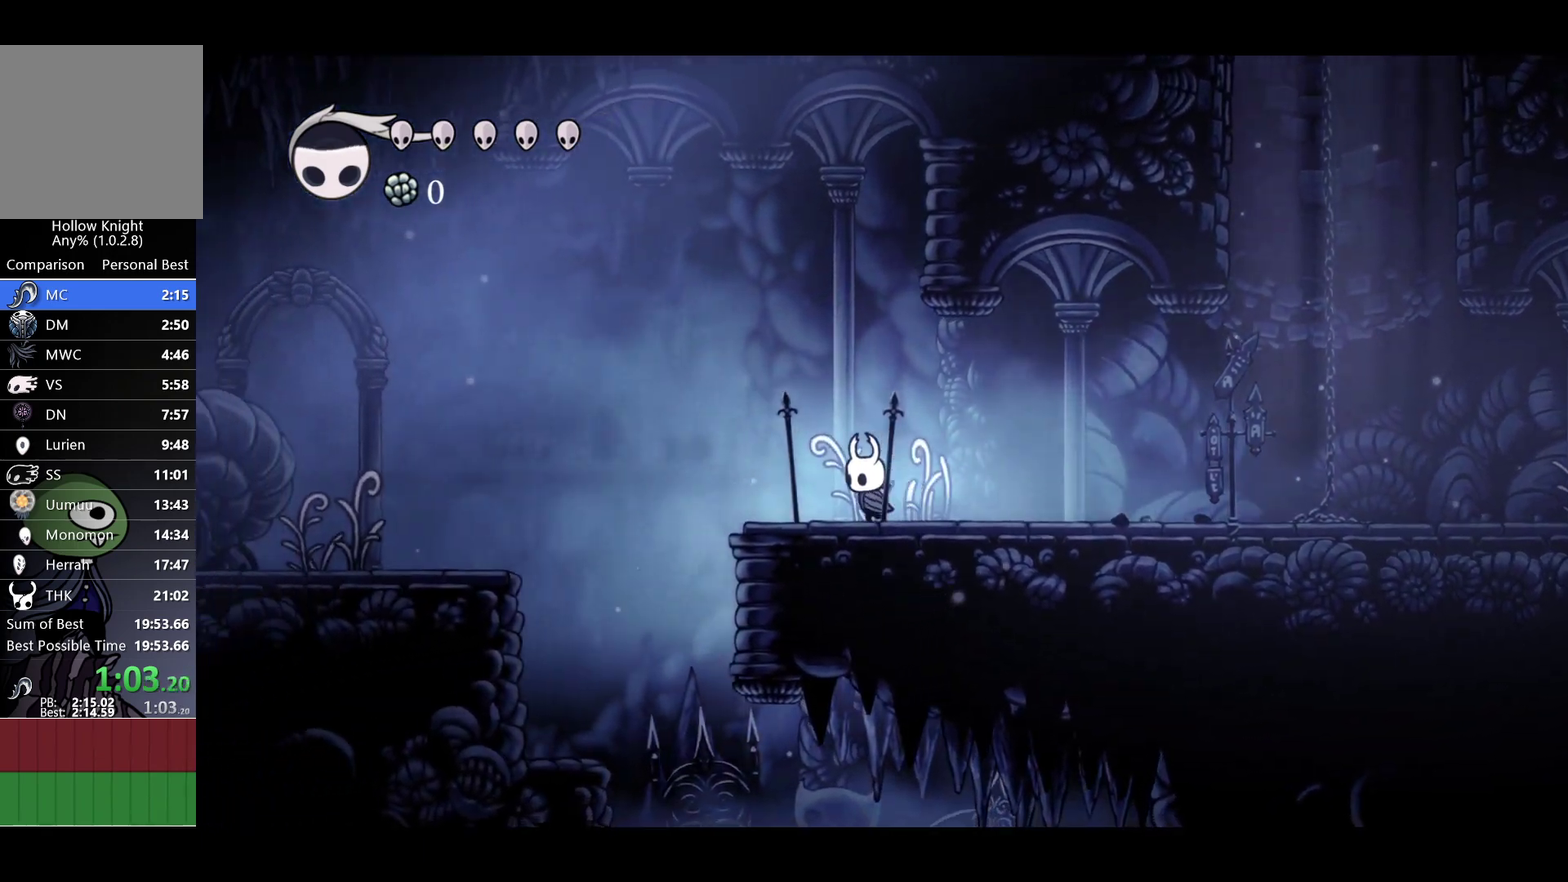
Gameplay with a controller (Xbox layout); each line is a JSON object with the inputs held at the frame after it. "events" lists button and stick changes between this image and that frame as [ms after this image, input, new state], when the widget could be followed in between.
{"buttons": ["A"], "left_stick": "left", "right_stick": "center"}
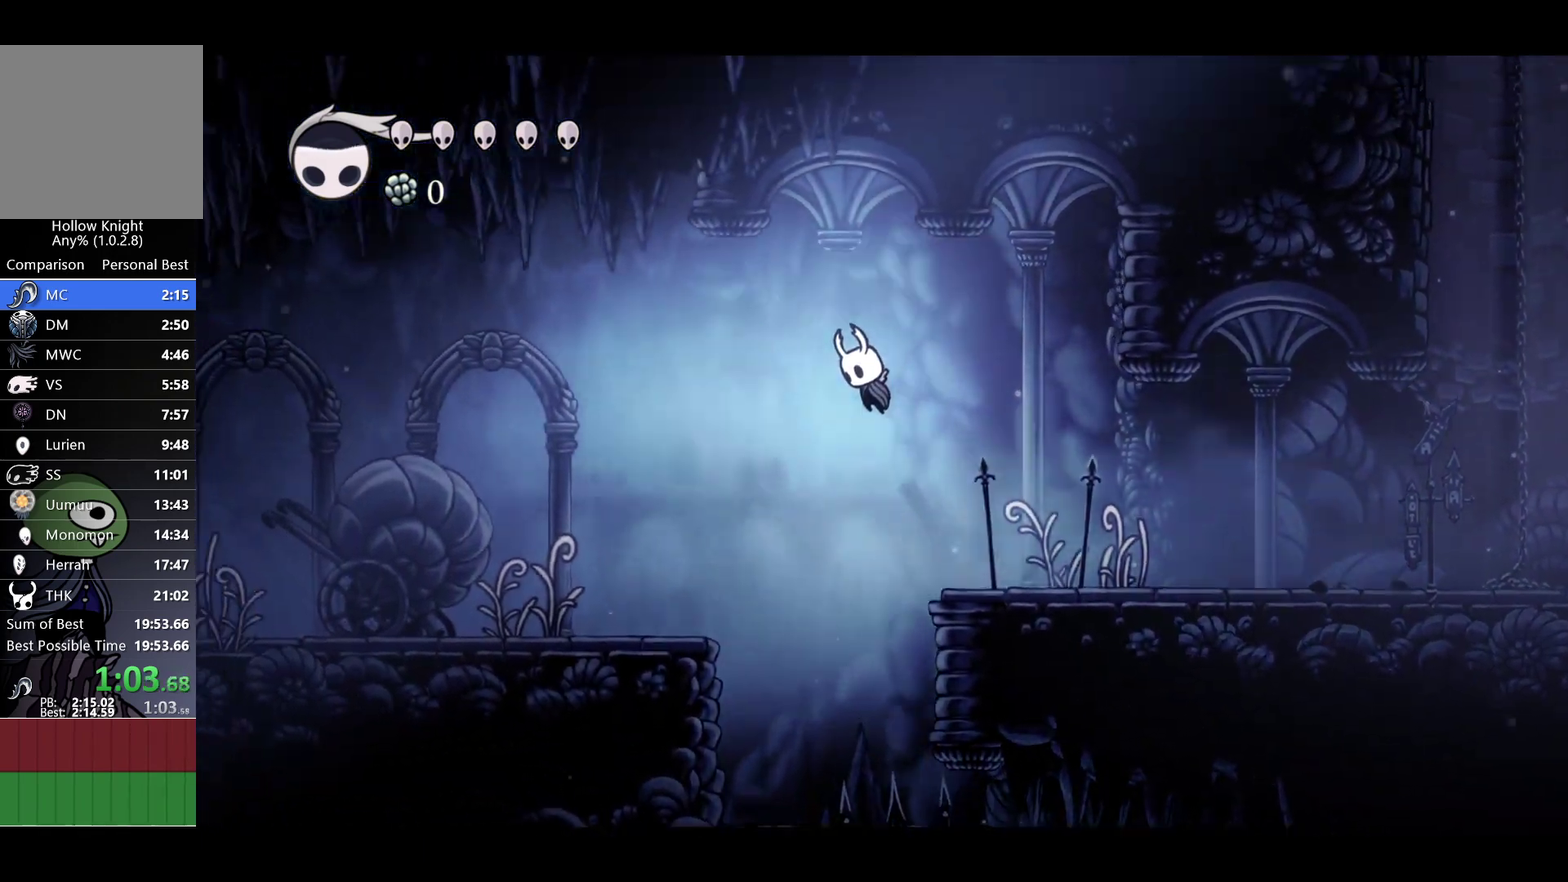
{"buttons": [], "left_stick": "left", "right_stick": "center", "events": [[133, "A", "up"]]}
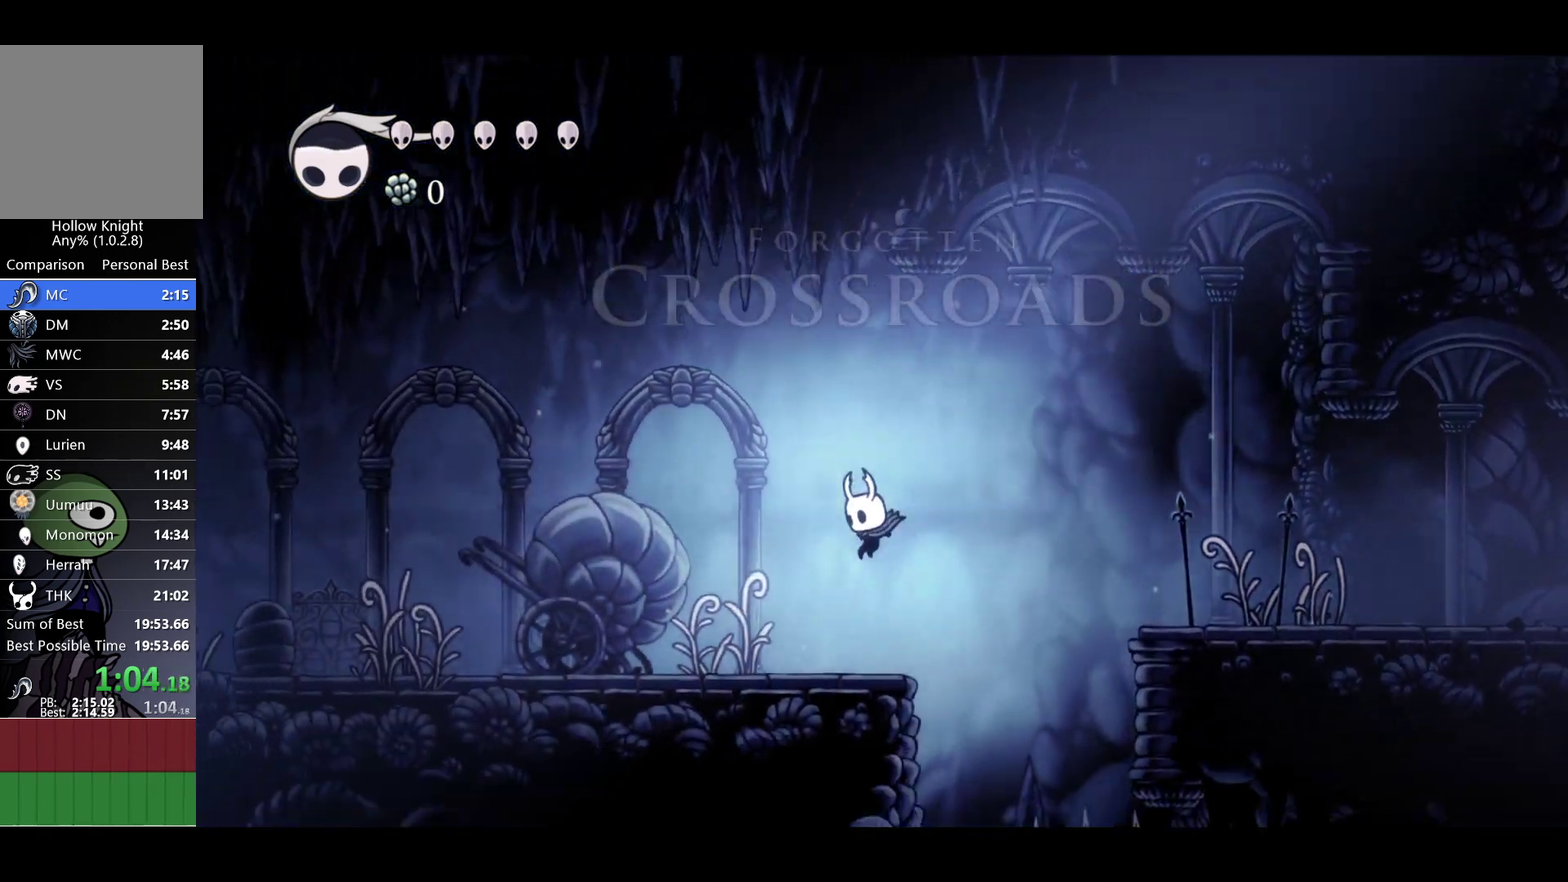
{"buttons": [], "left_stick": "left", "right_stick": "center", "events": []}
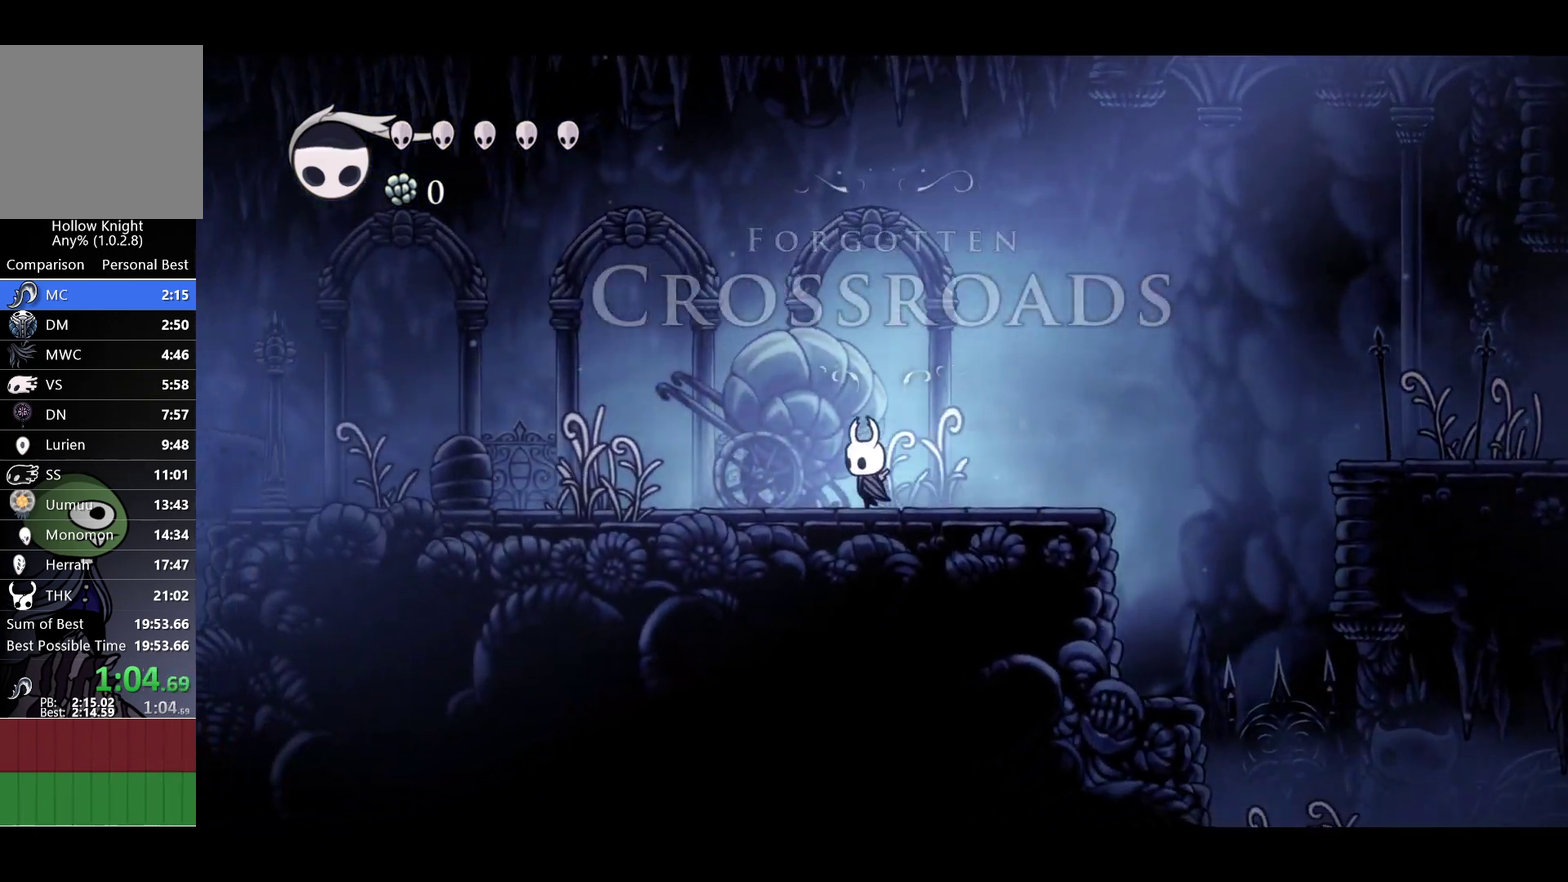
{"buttons": [], "left_stick": "left", "right_stick": "center", "events": []}
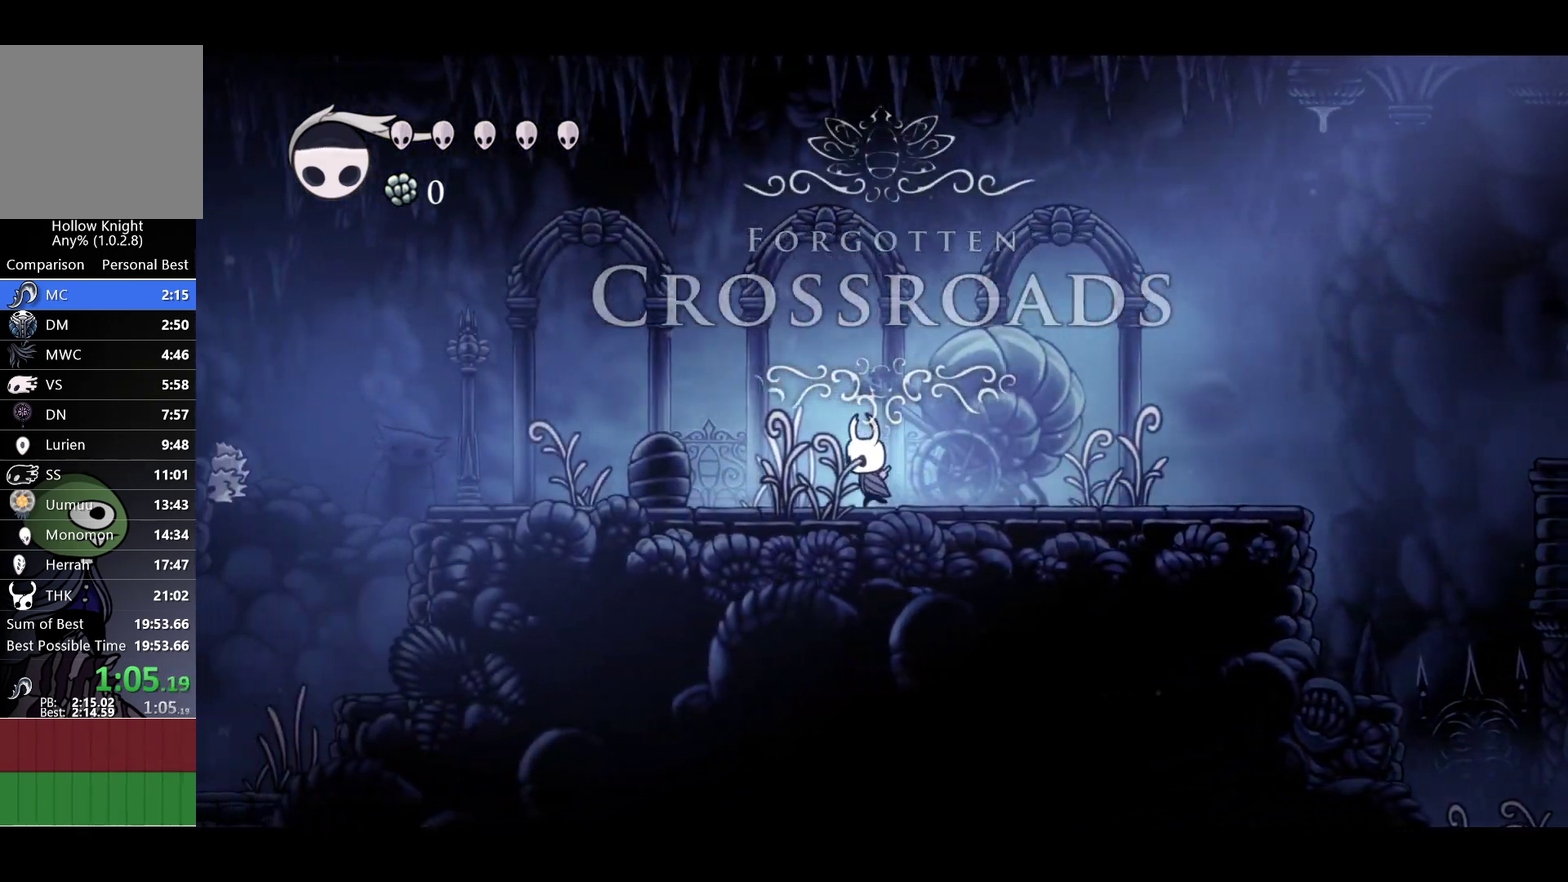
{"buttons": [], "left_stick": "left", "right_stick": "center", "events": []}
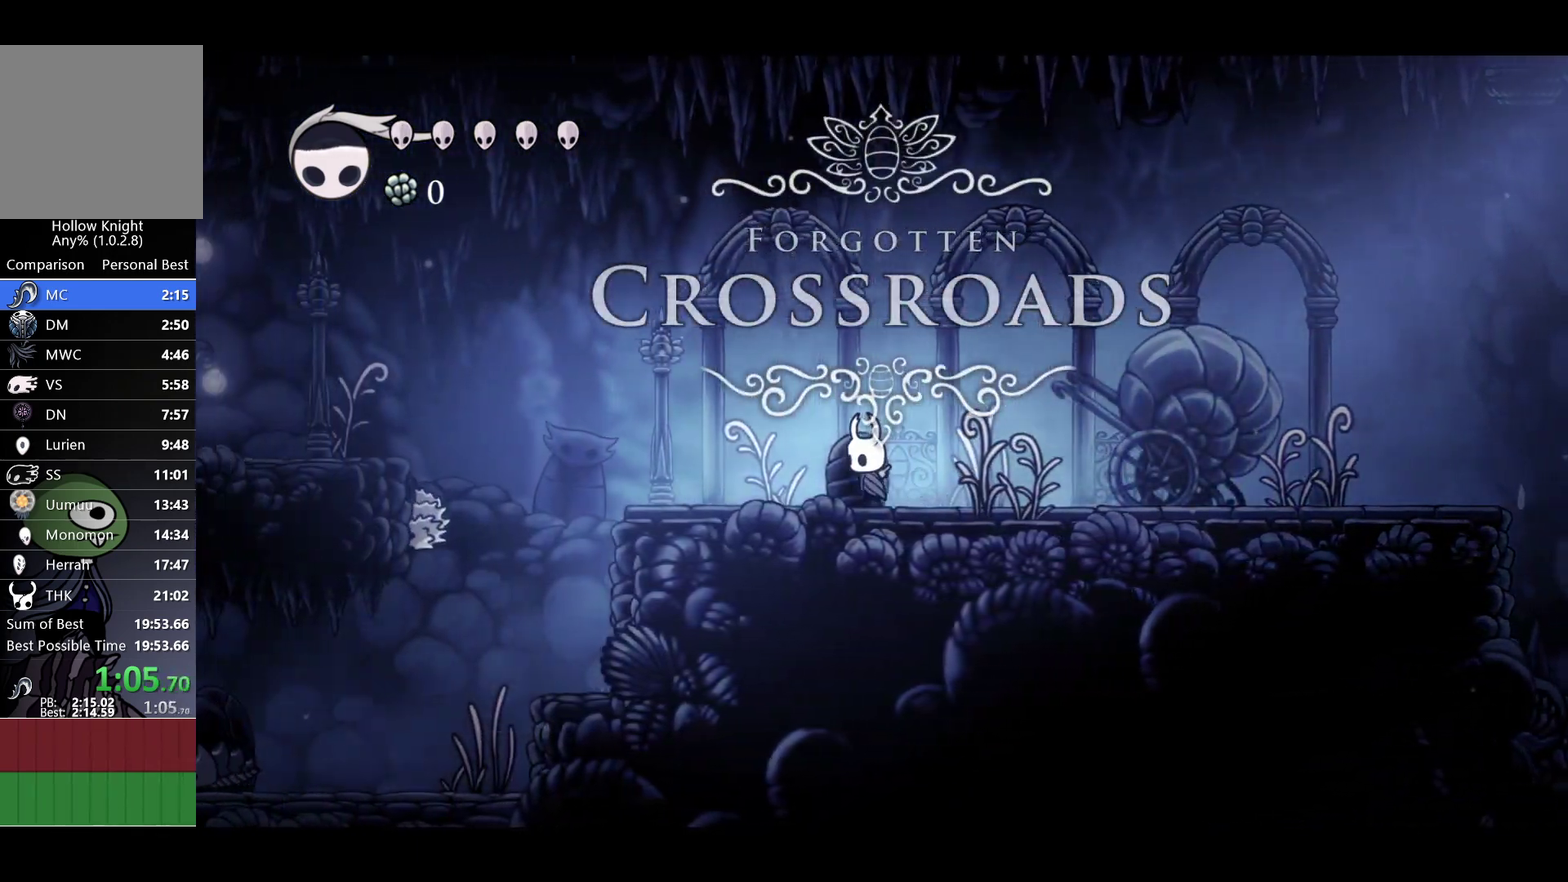
{"buttons": [], "left_stick": "left", "right_stick": "center", "events": []}
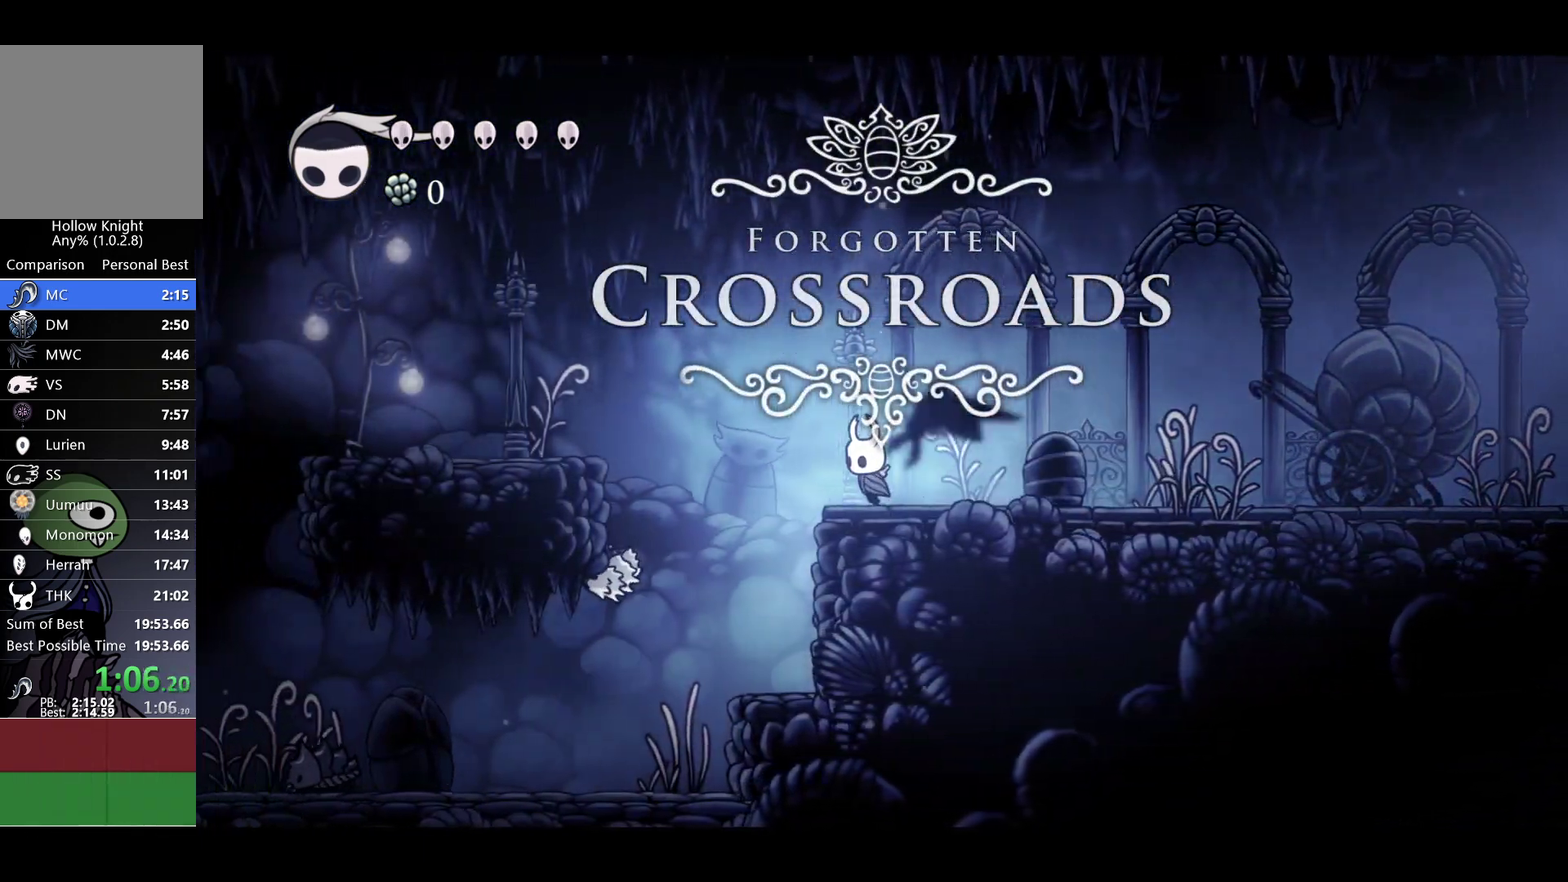
{"buttons": [], "left_stick": "left", "right_stick": "center", "events": [[17, "A", "down"], [467, "A", "up"]]}
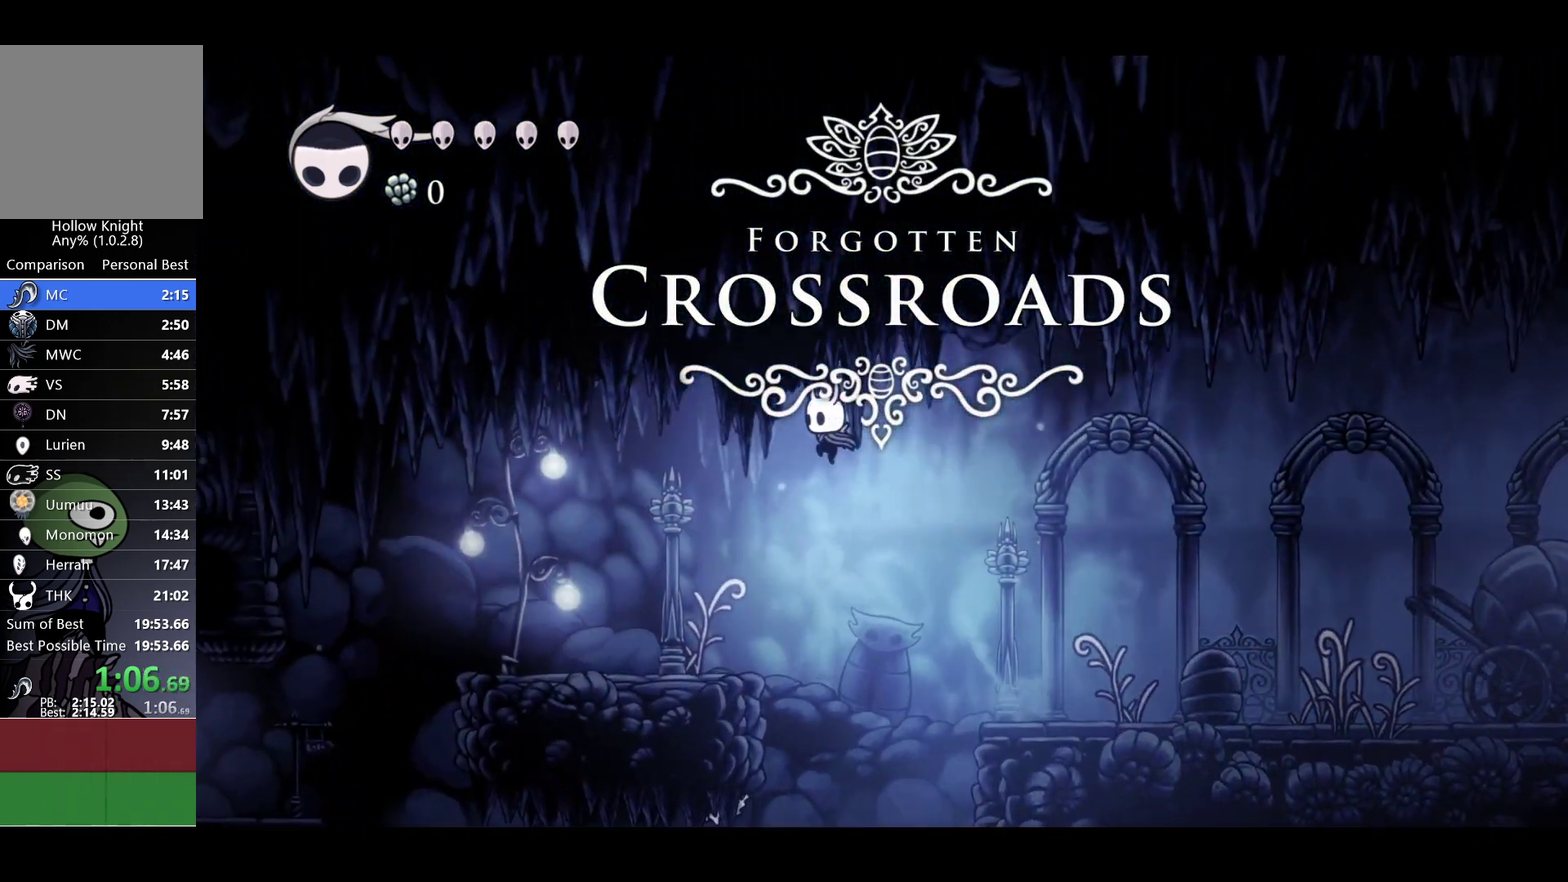
{"buttons": [], "left_stick": "left", "right_stick": "center", "events": []}
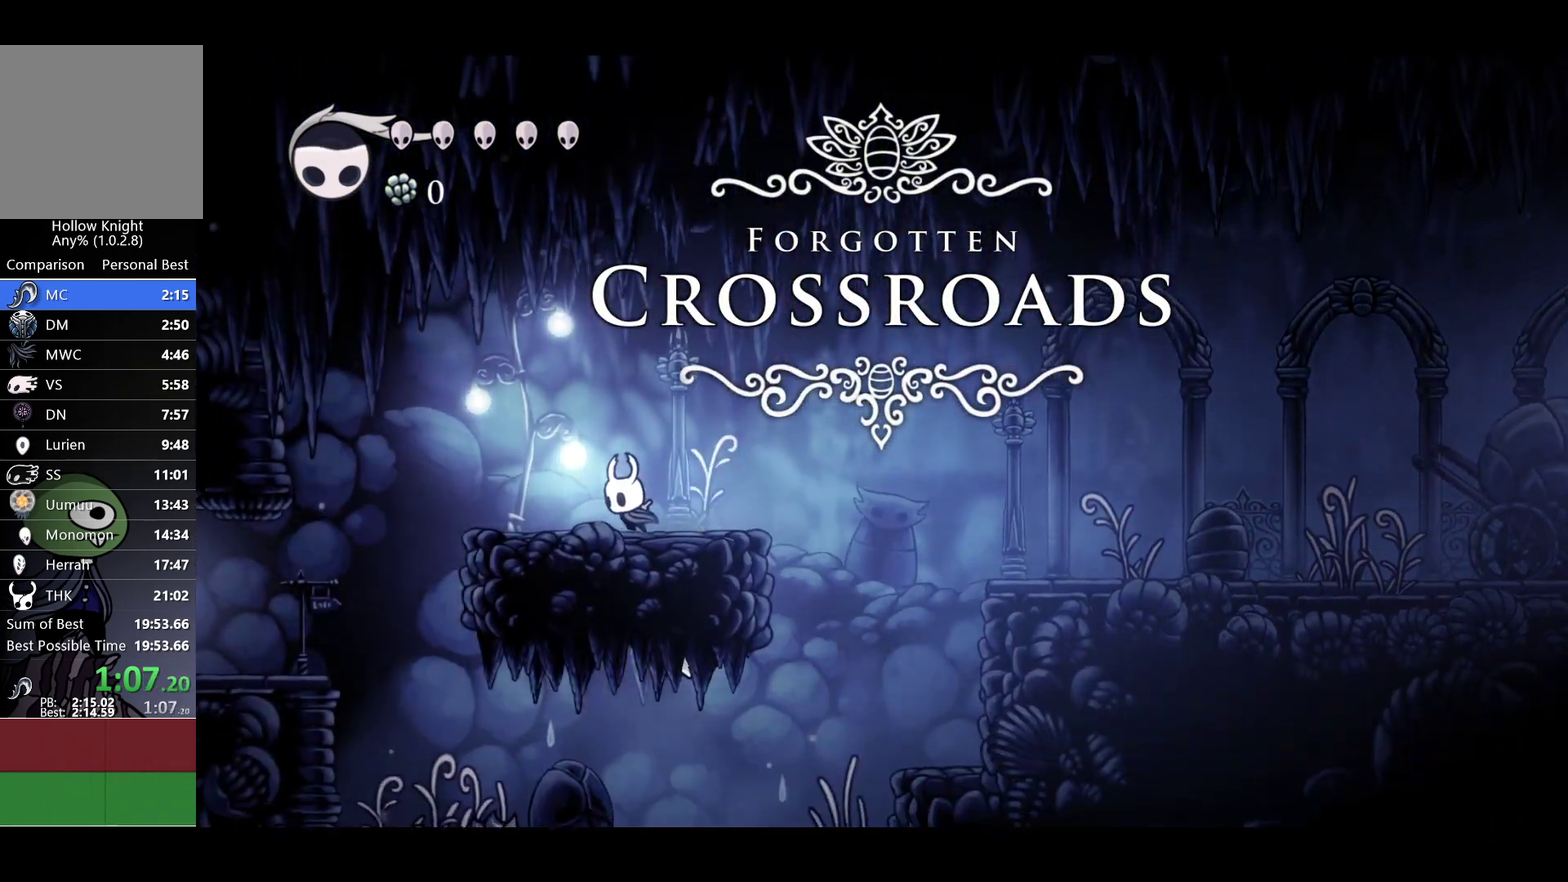
{"buttons": [], "left_stick": "left", "right_stick": "center", "events": [[250, "A", "down"], [417, "A", "up"]]}
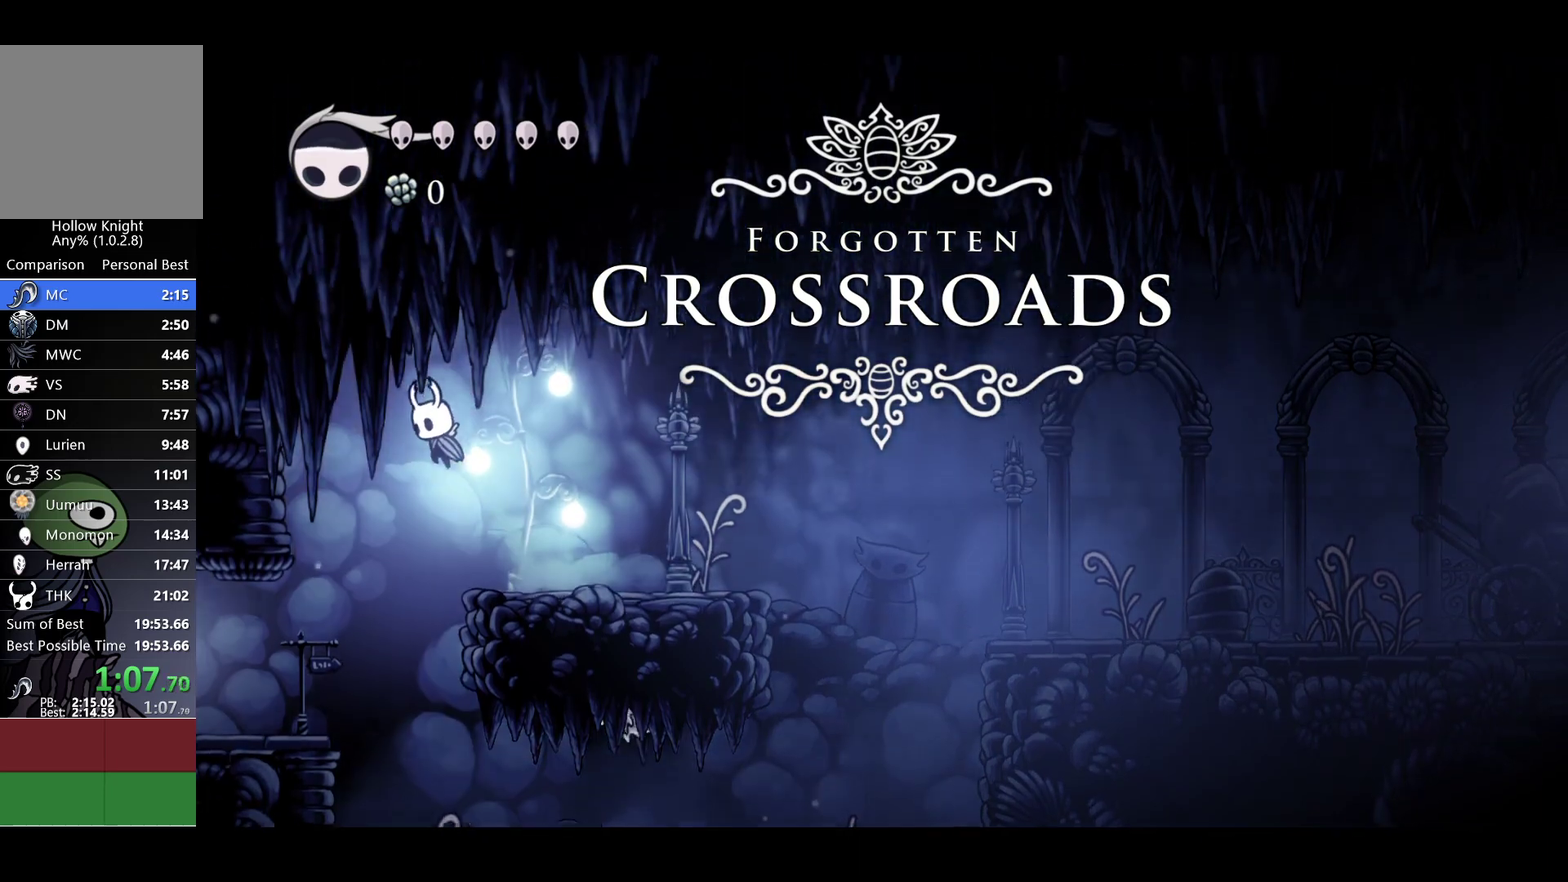
{"buttons": [], "left_stick": "left", "right_stick": "center", "events": []}
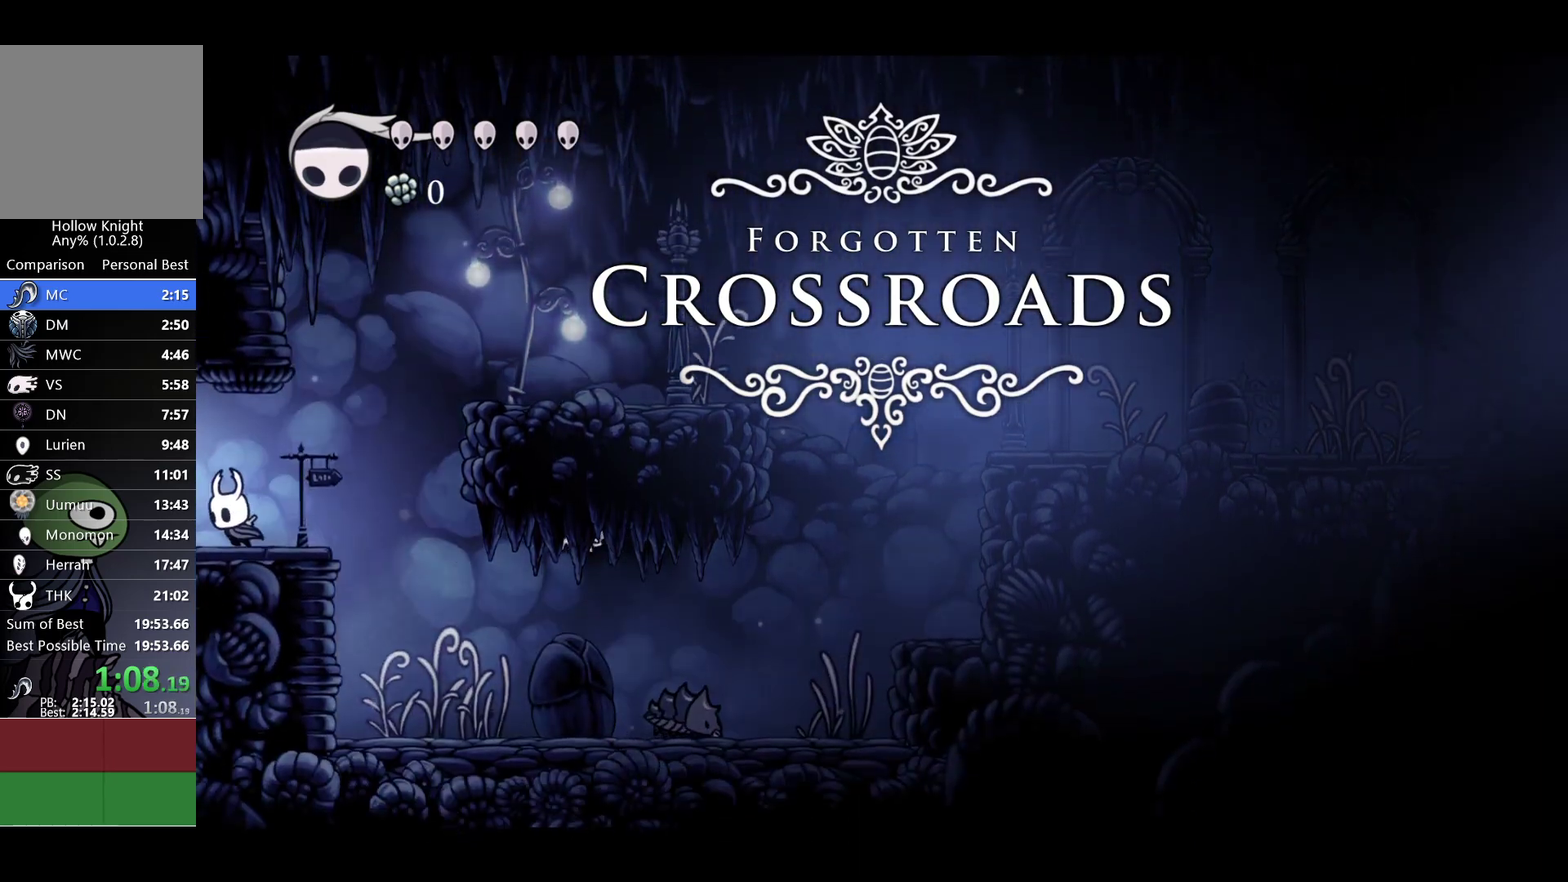
{"buttons": ["L1"], "left_stick": "left", "right_stick": "center", "events": [[483, "L1", "down"]]}
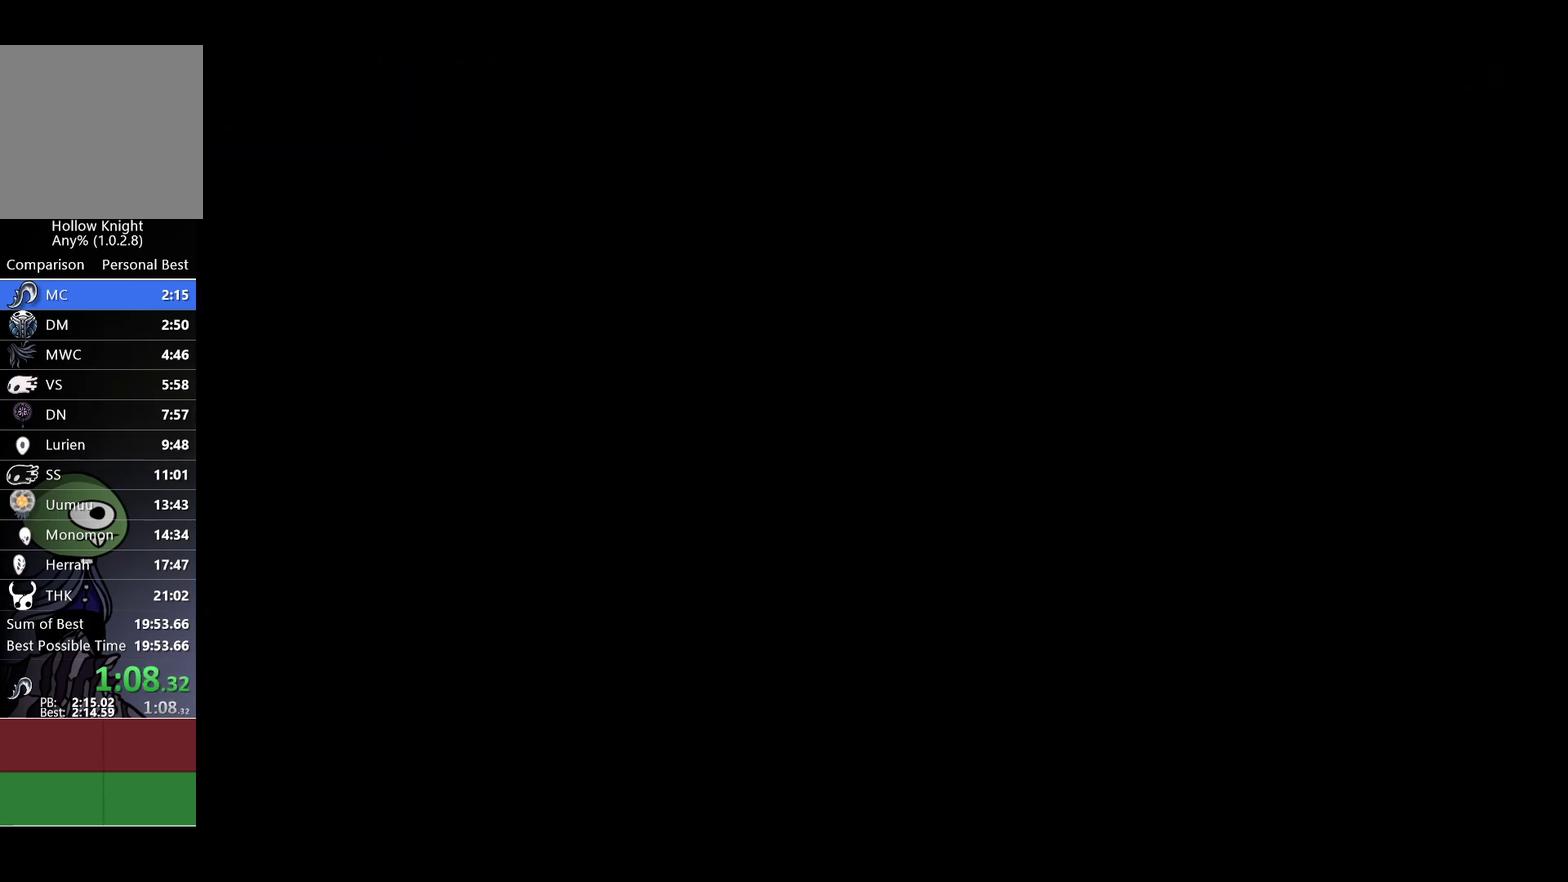
{"buttons": [], "left_stick": "left", "right_stick": "center", "events": [[50, "L1", "up"], [133, "L1", "down"], [183, "L1", "up"]]}
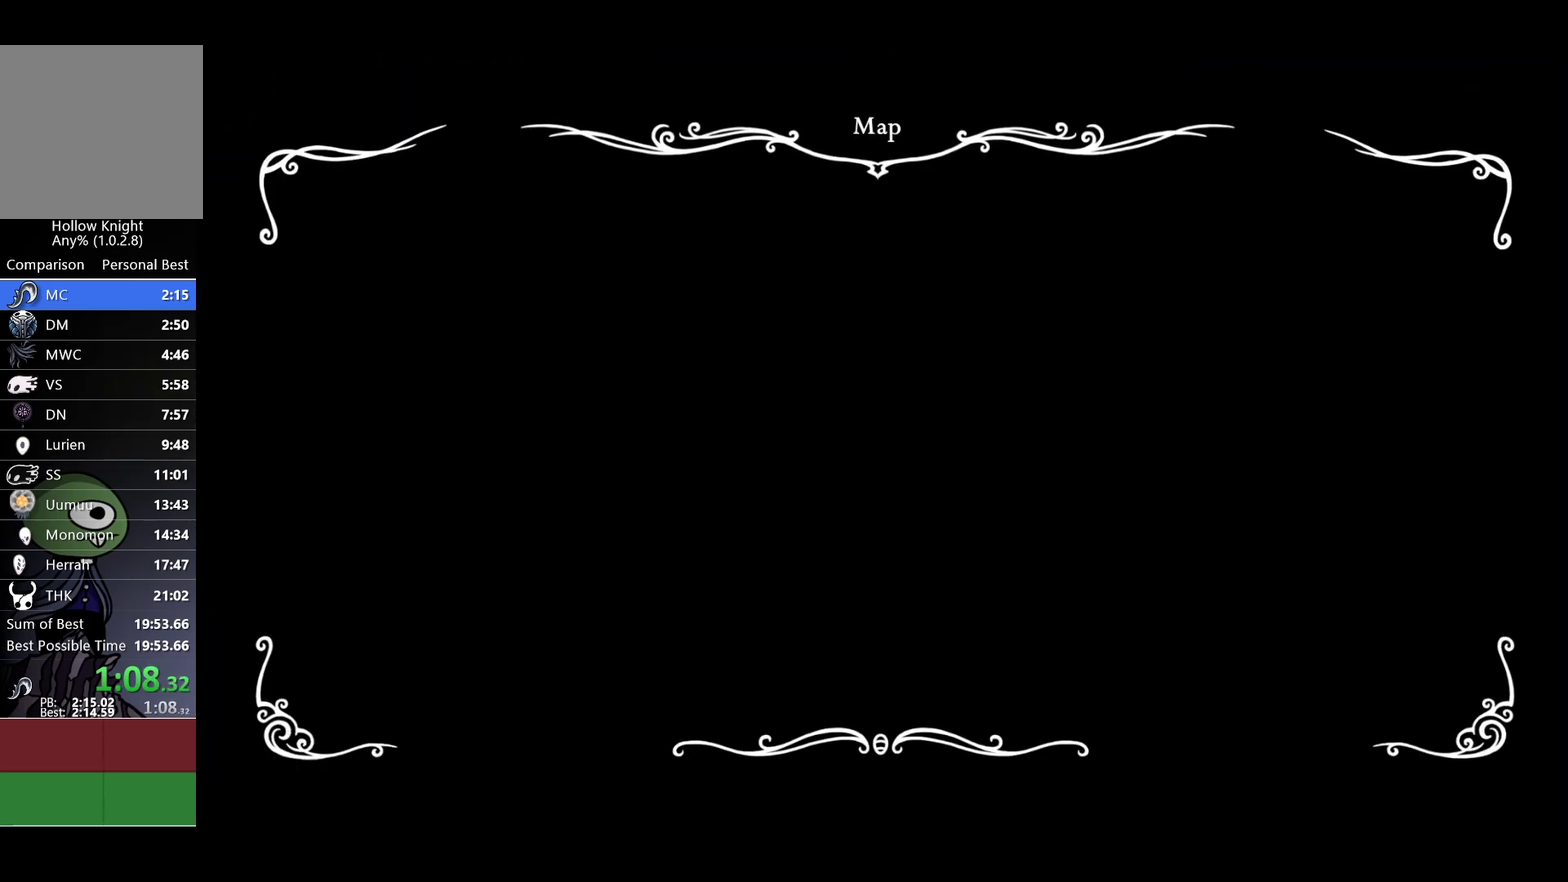
{"buttons": [], "left_stick": "left", "right_stick": "center", "events": []}
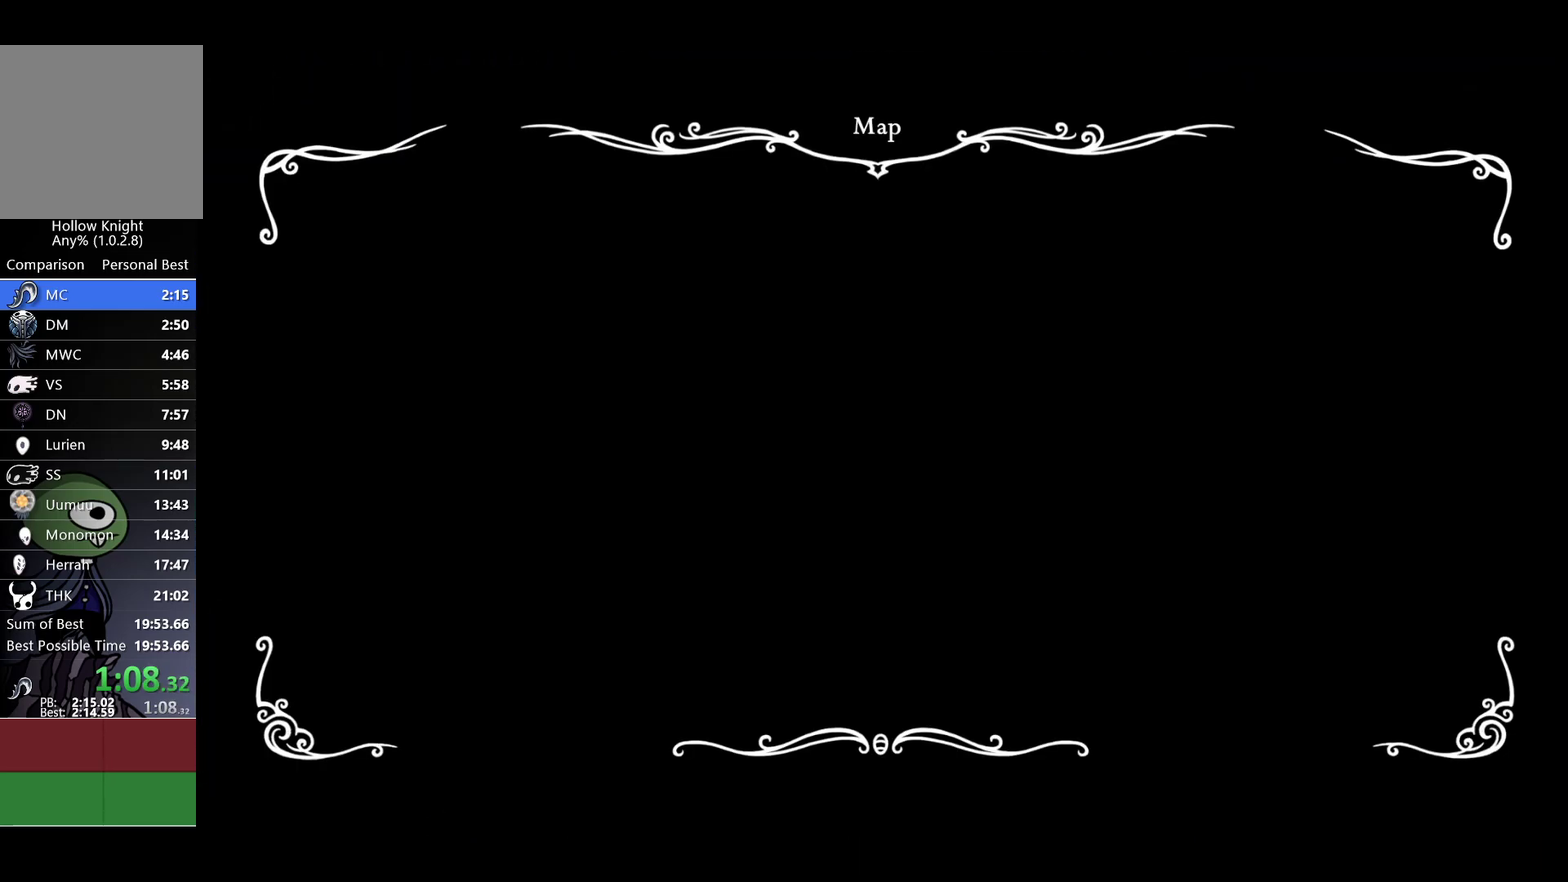
{"buttons": [], "left_stick": "left", "right_stick": "center", "events": []}
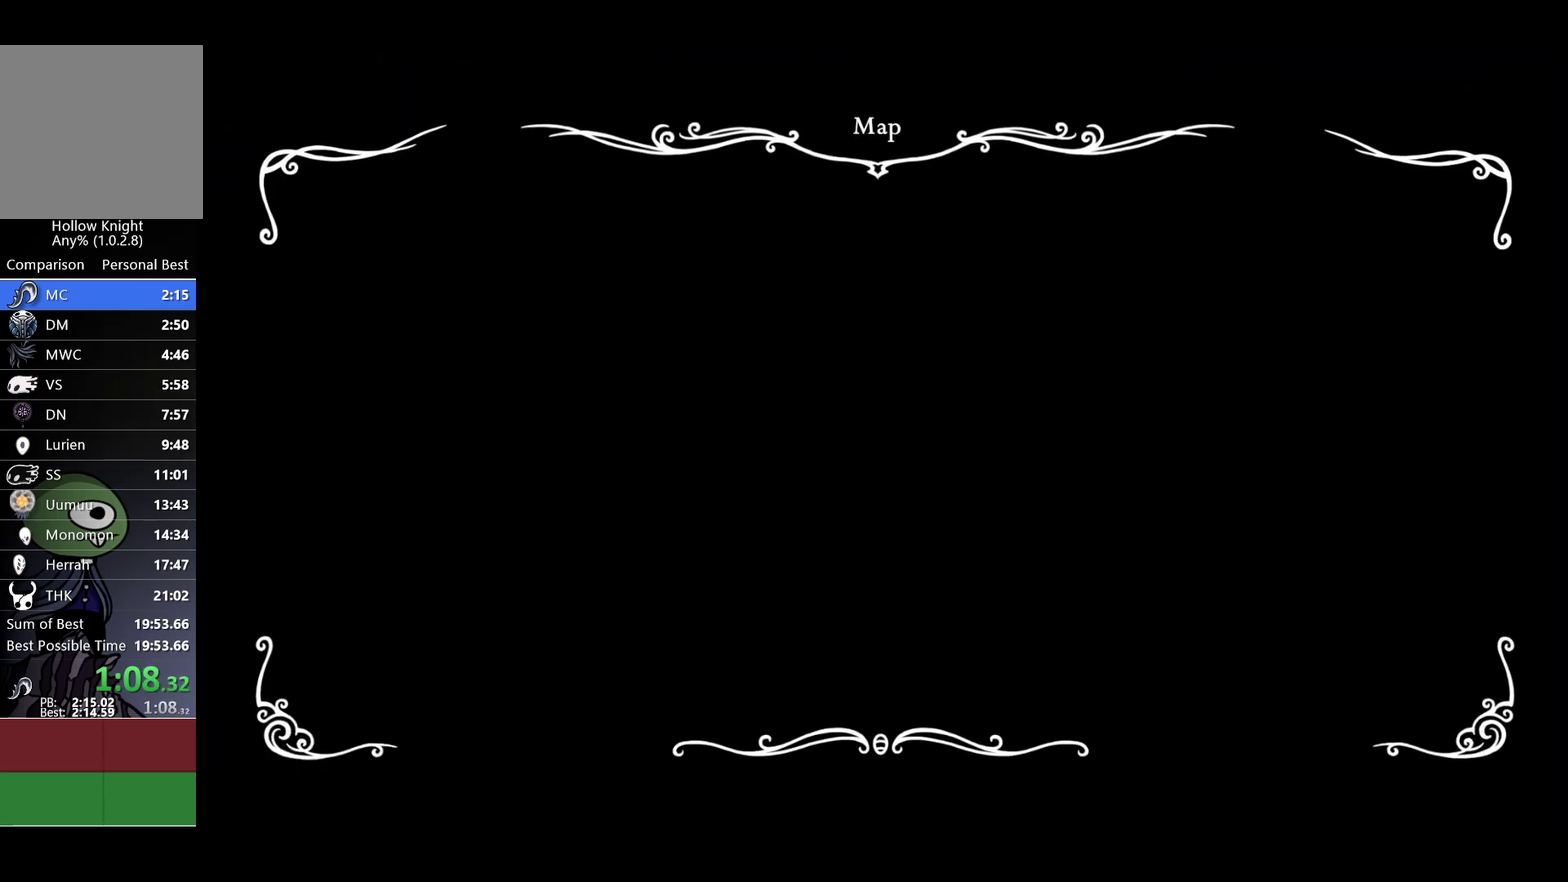
{"buttons": [], "left_stick": "left", "right_stick": "center", "events": []}
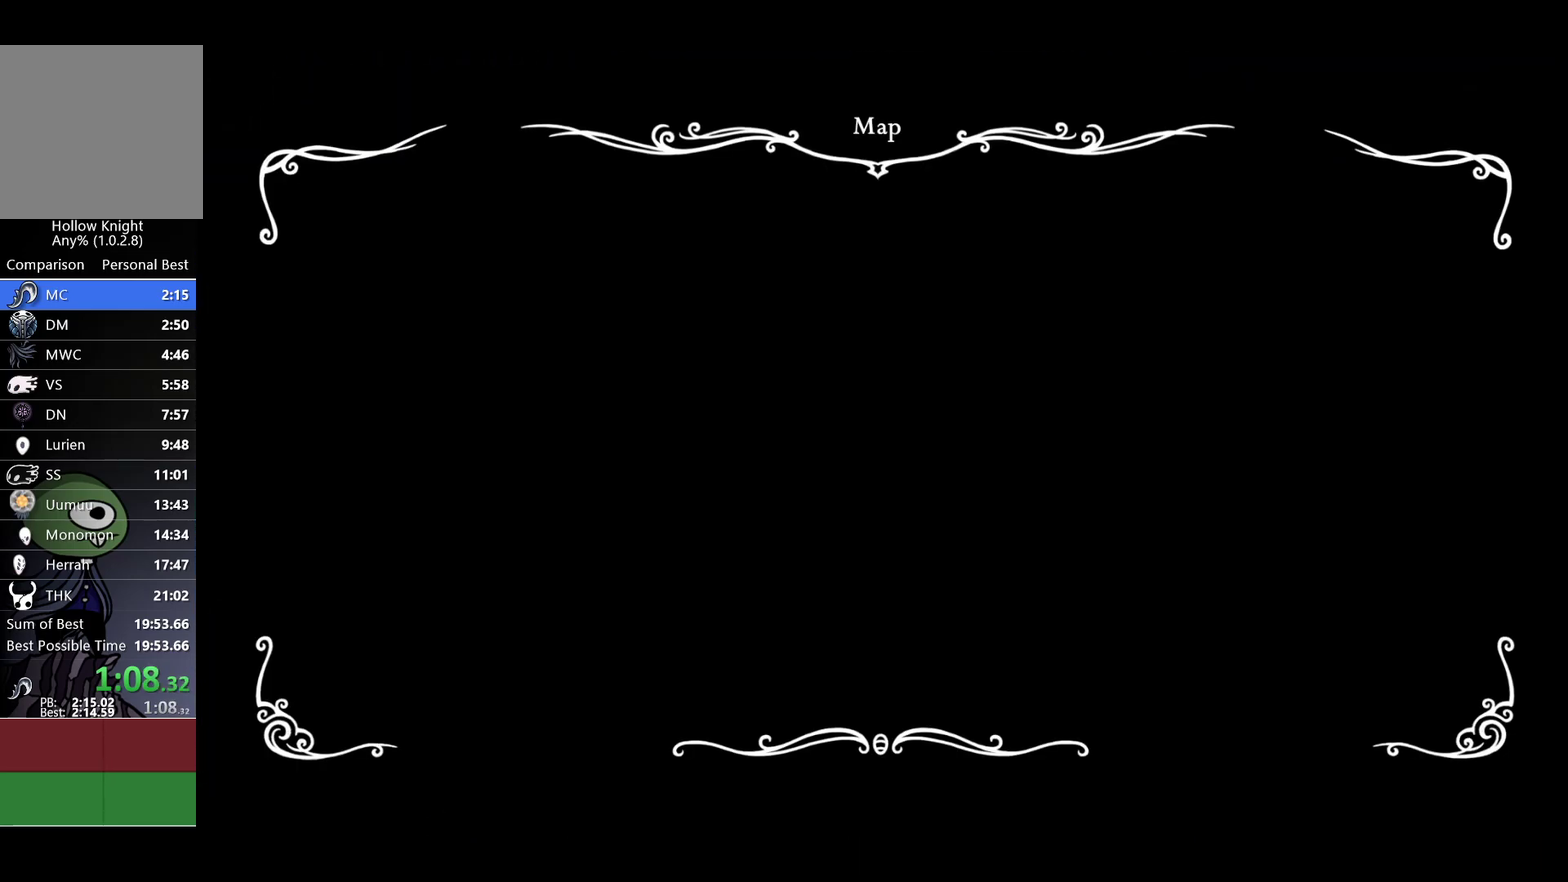
{"buttons": [], "left_stick": "left", "right_stick": "center", "events": []}
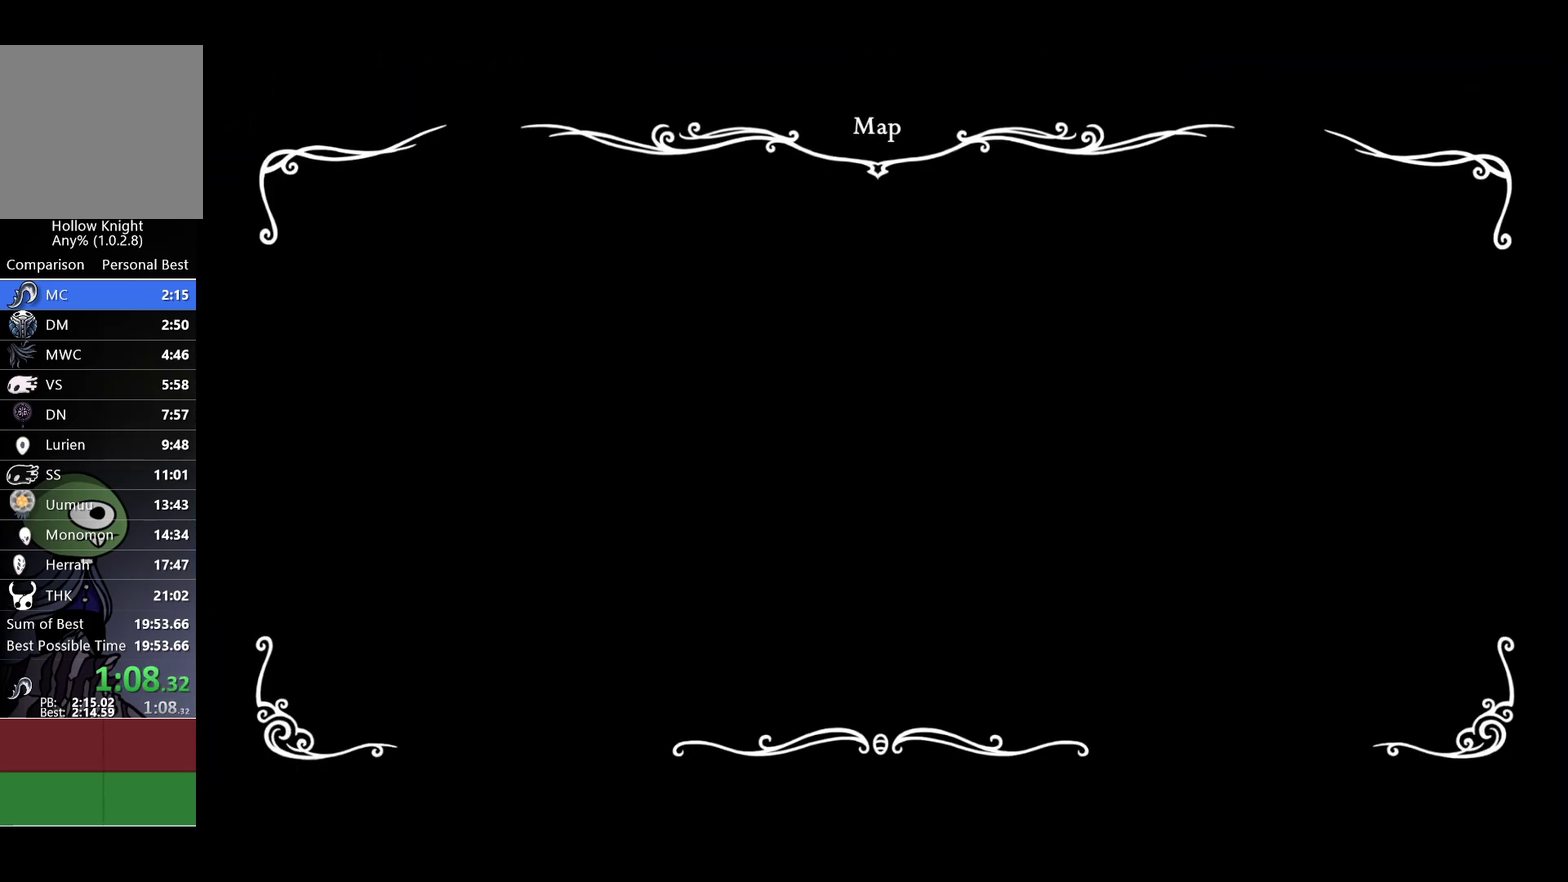
{"buttons": [], "left_stick": "left", "right_stick": "center", "events": []}
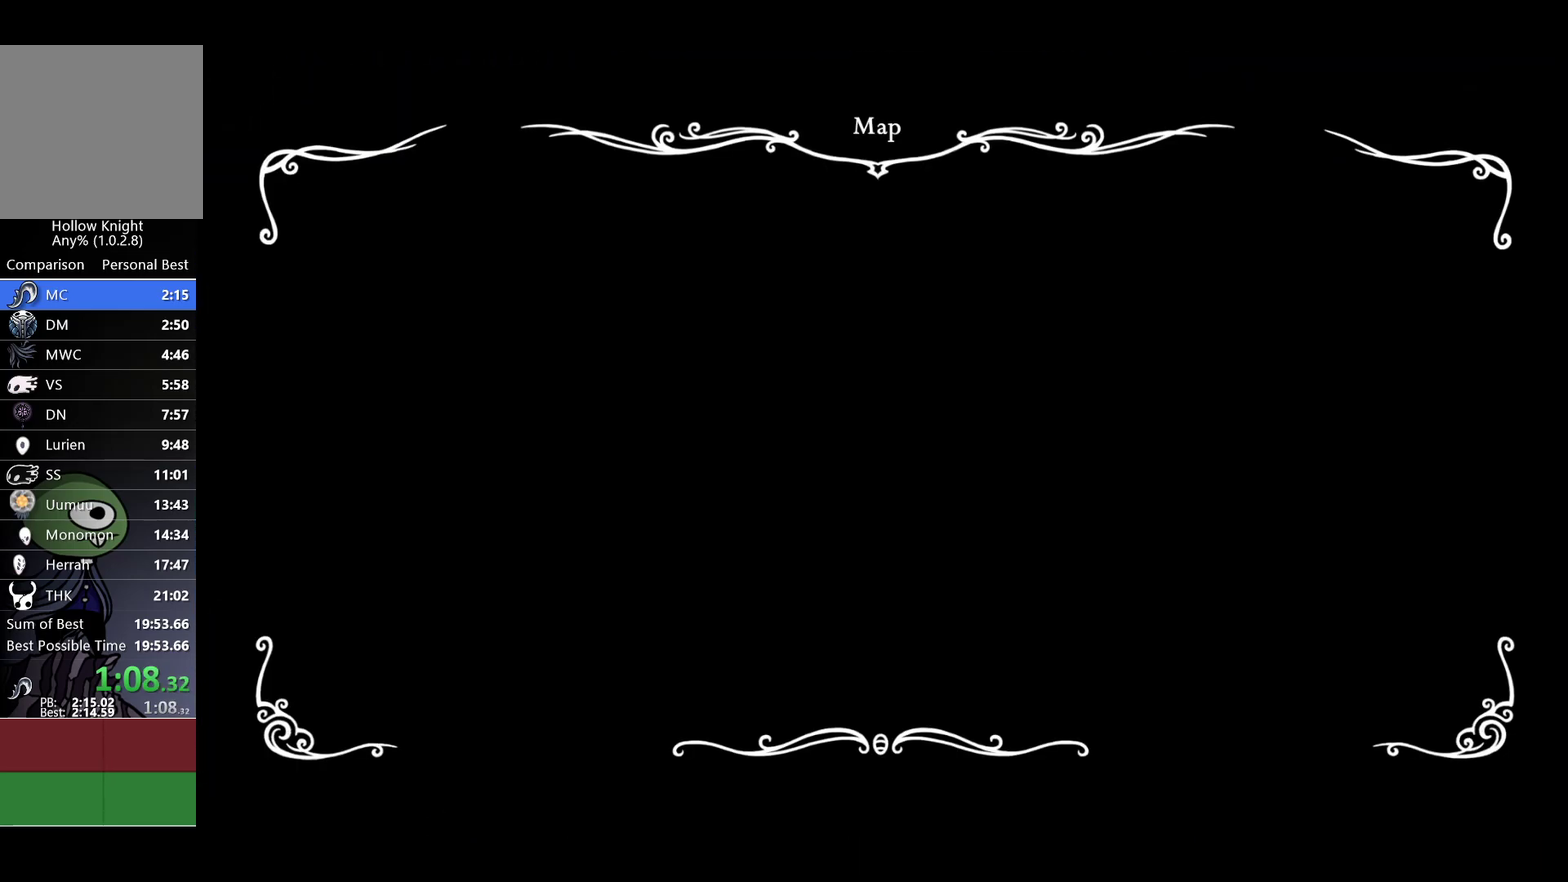
{"buttons": [], "left_stick": "left", "right_stick": "center", "events": []}
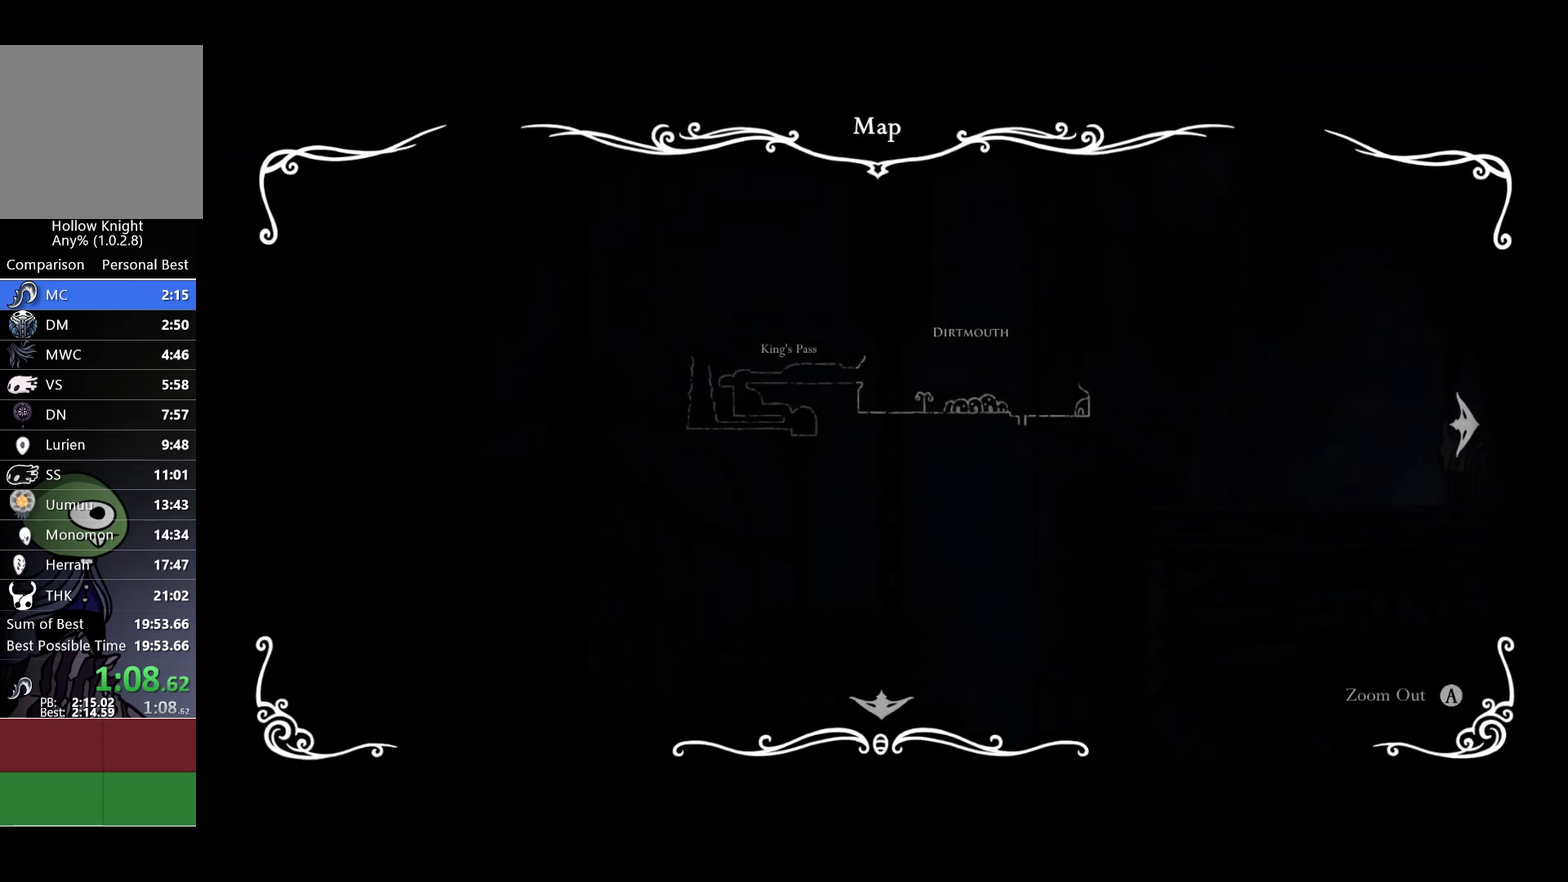
{"buttons": [], "left_stick": "left", "right_stick": "center", "events": []}
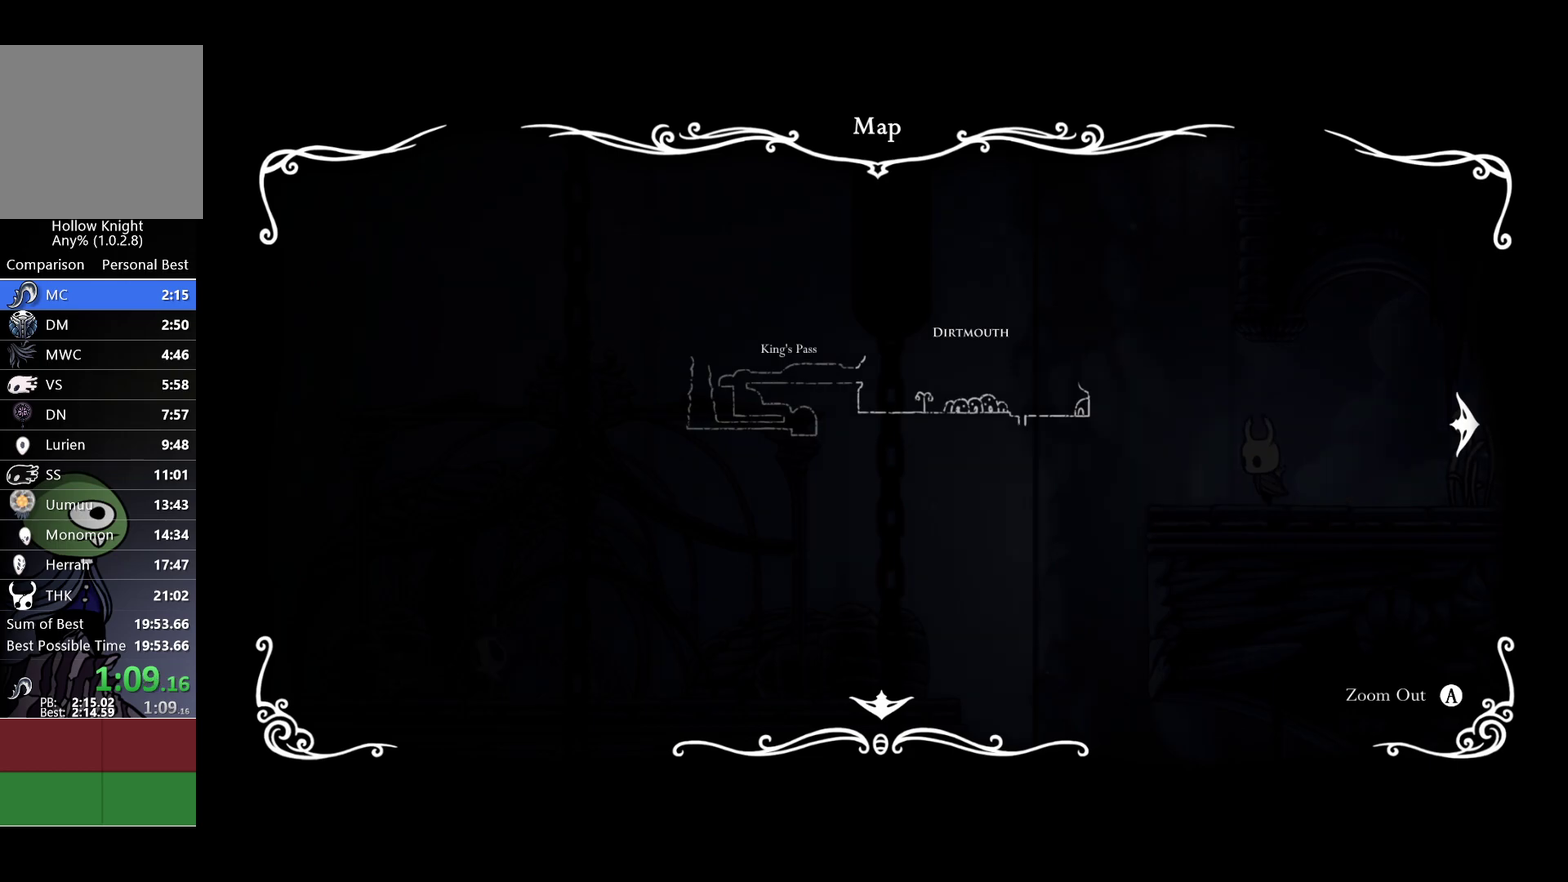
{"buttons": [], "left_stick": "left", "right_stick": "center", "events": []}
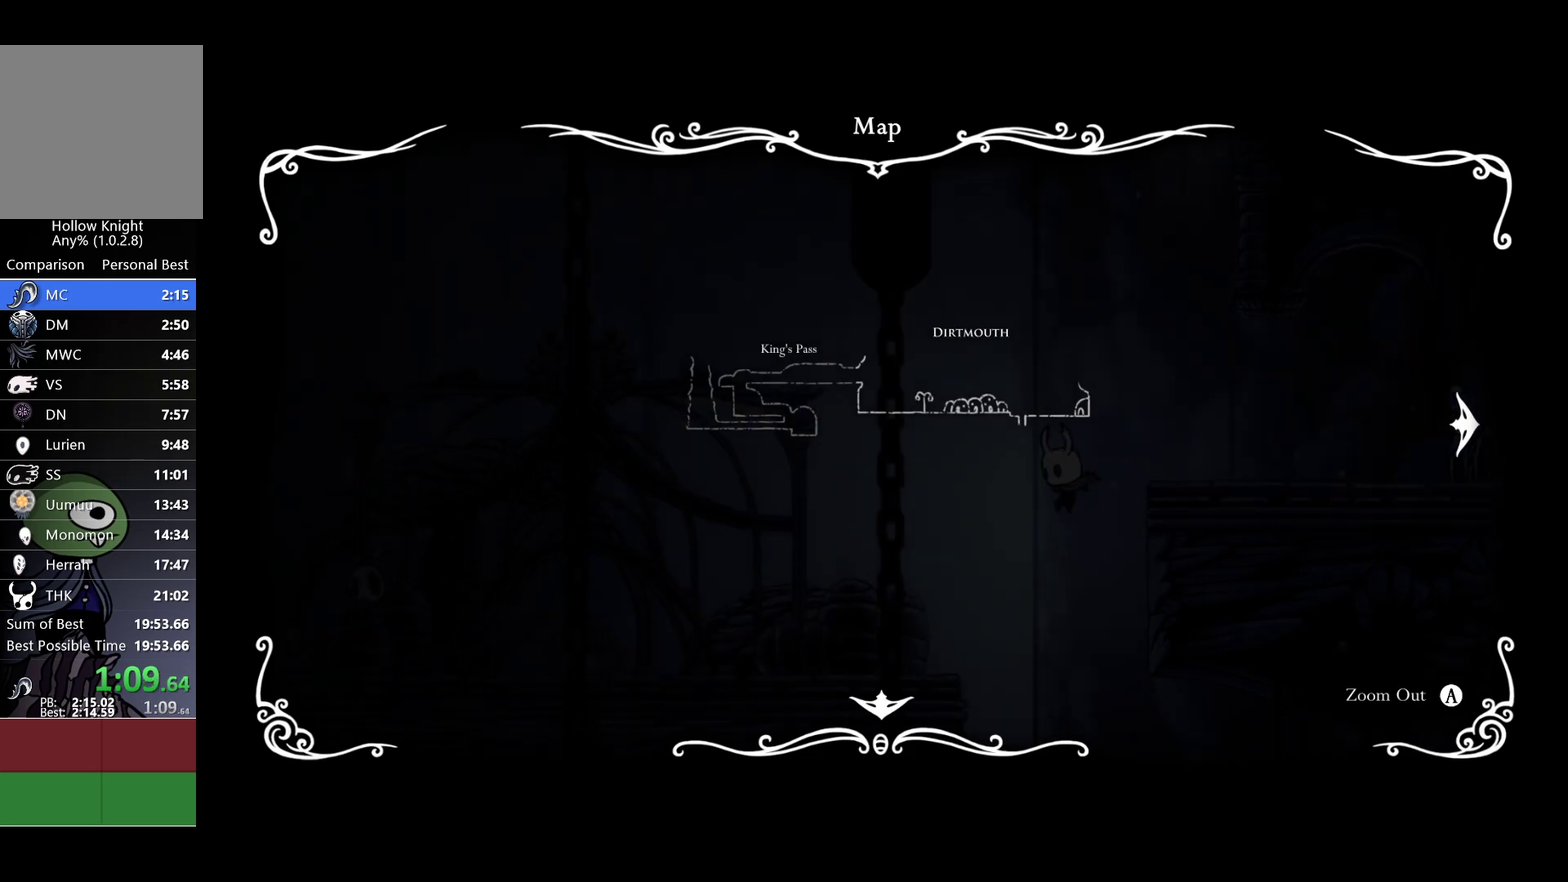
{"buttons": [], "left_stick": "center", "right_stick": "center", "events": [[150, "left_stick", "center"]]}
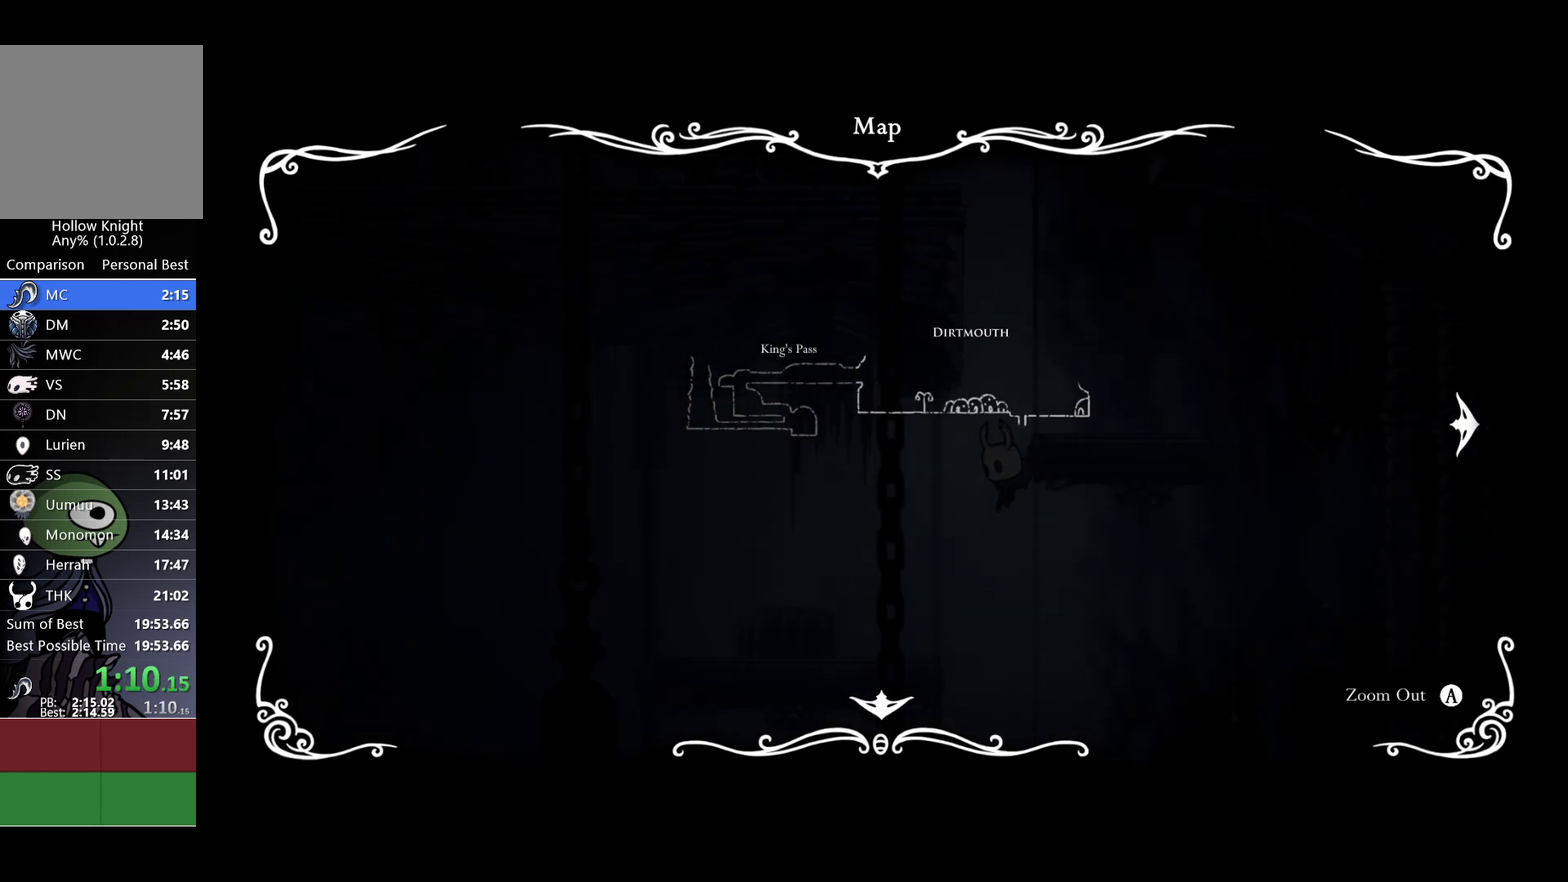
{"buttons": [], "left_stick": "center", "right_stick": "center", "events": []}
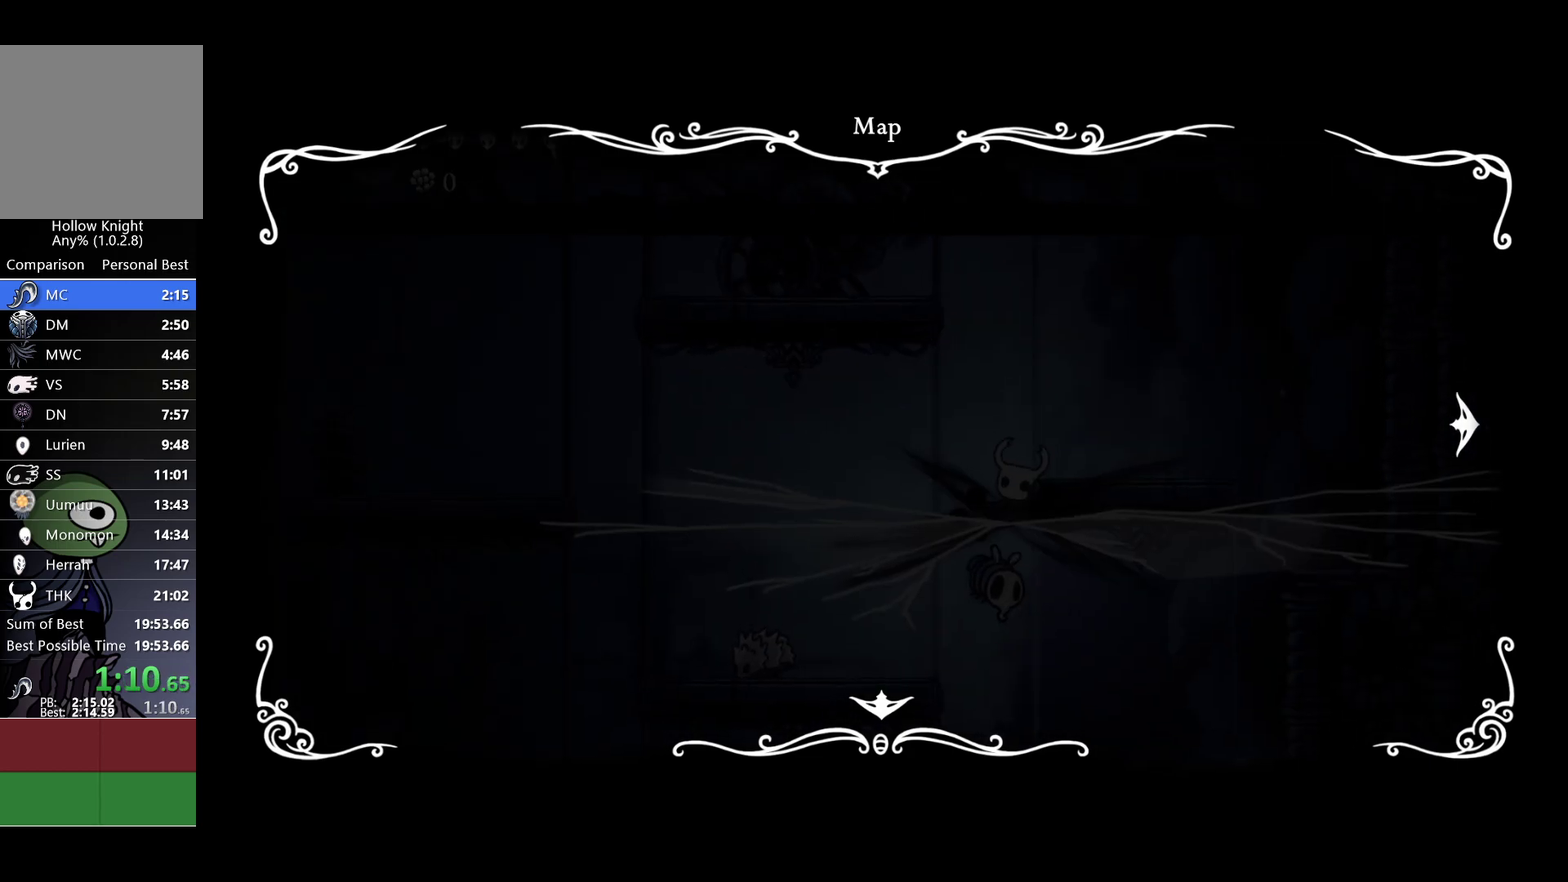
{"buttons": [], "left_stick": "center", "right_stick": "center", "events": []}
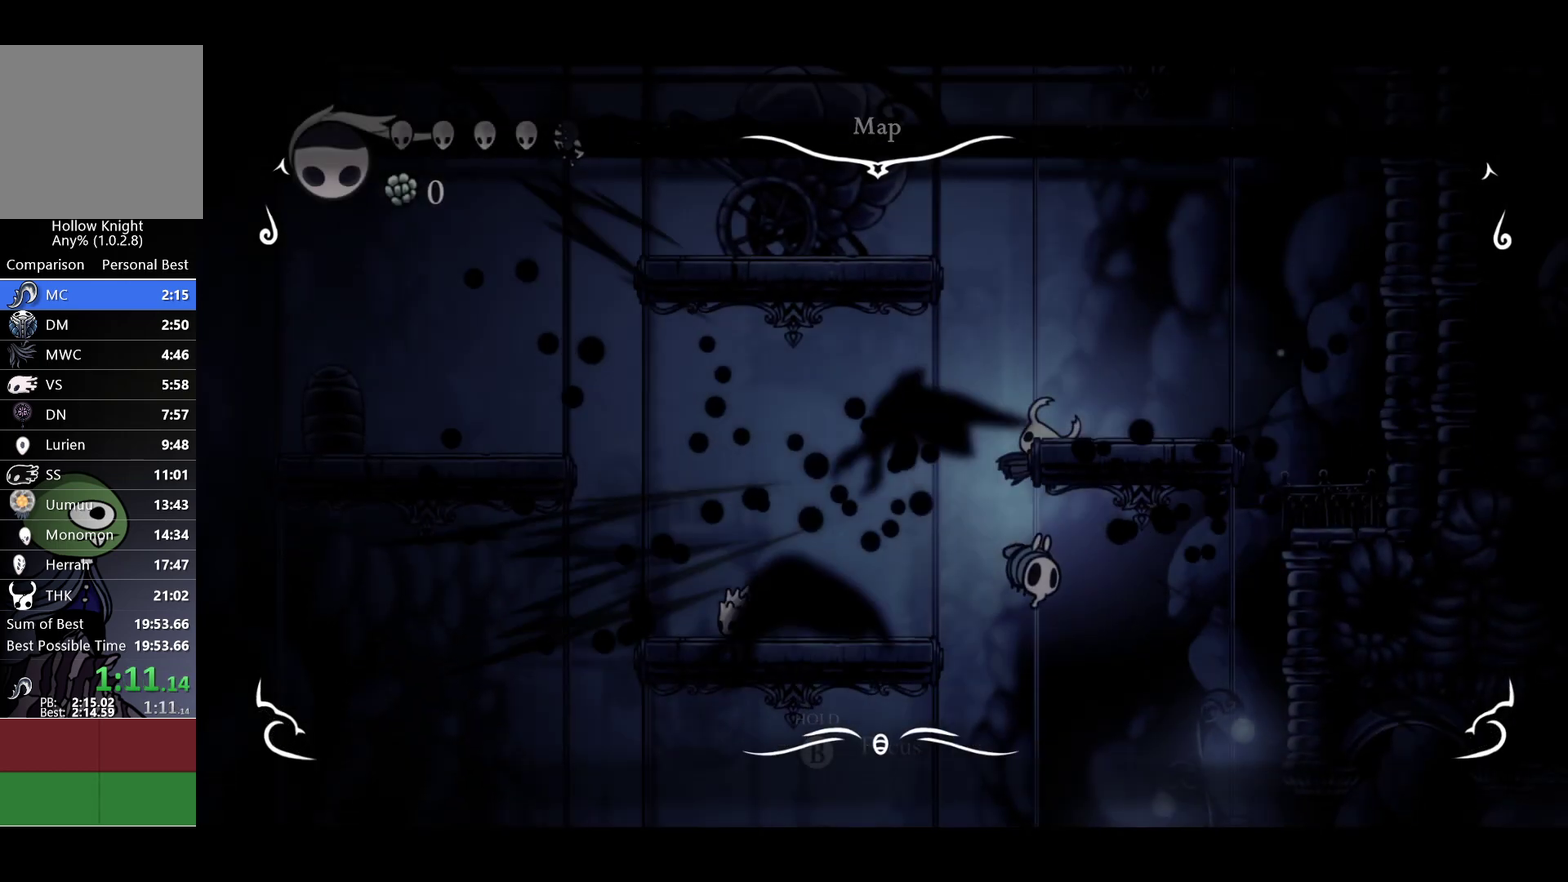
{"buttons": [], "left_stick": "center", "right_stick": "center", "events": [[200, "SELECT", "down"], [267, "SELECT", "up"]]}
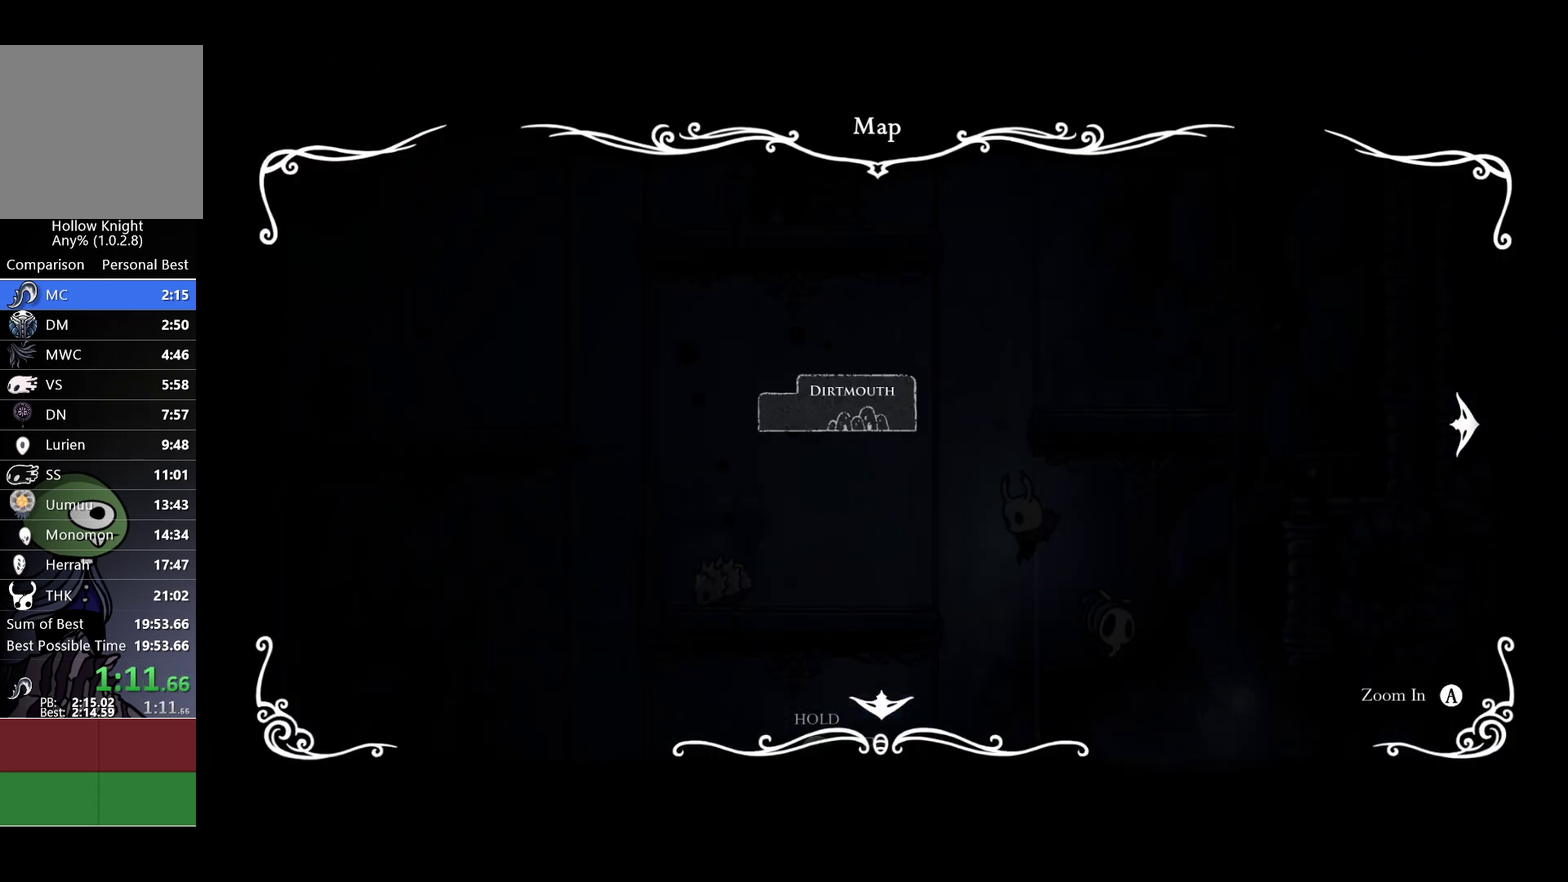
{"buttons": [], "left_stick": "center", "right_stick": "center", "events": [[67, "A", "down"], [150, "A", "up"]]}
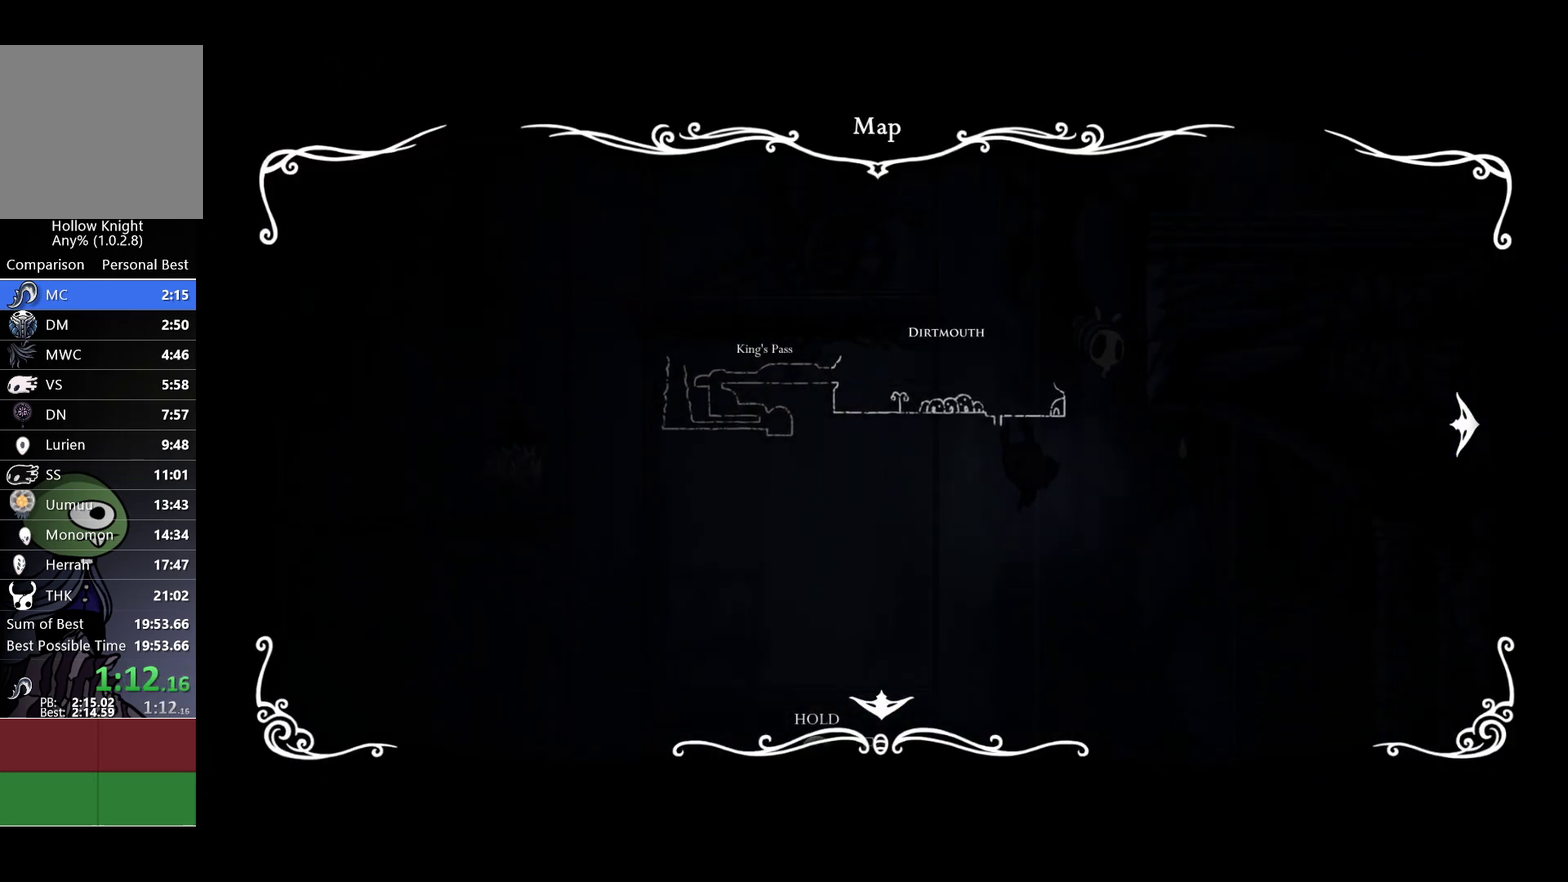
{"buttons": [], "left_stick": "left", "right_stick": "center", "events": [[150, "left_stick", "left"]]}
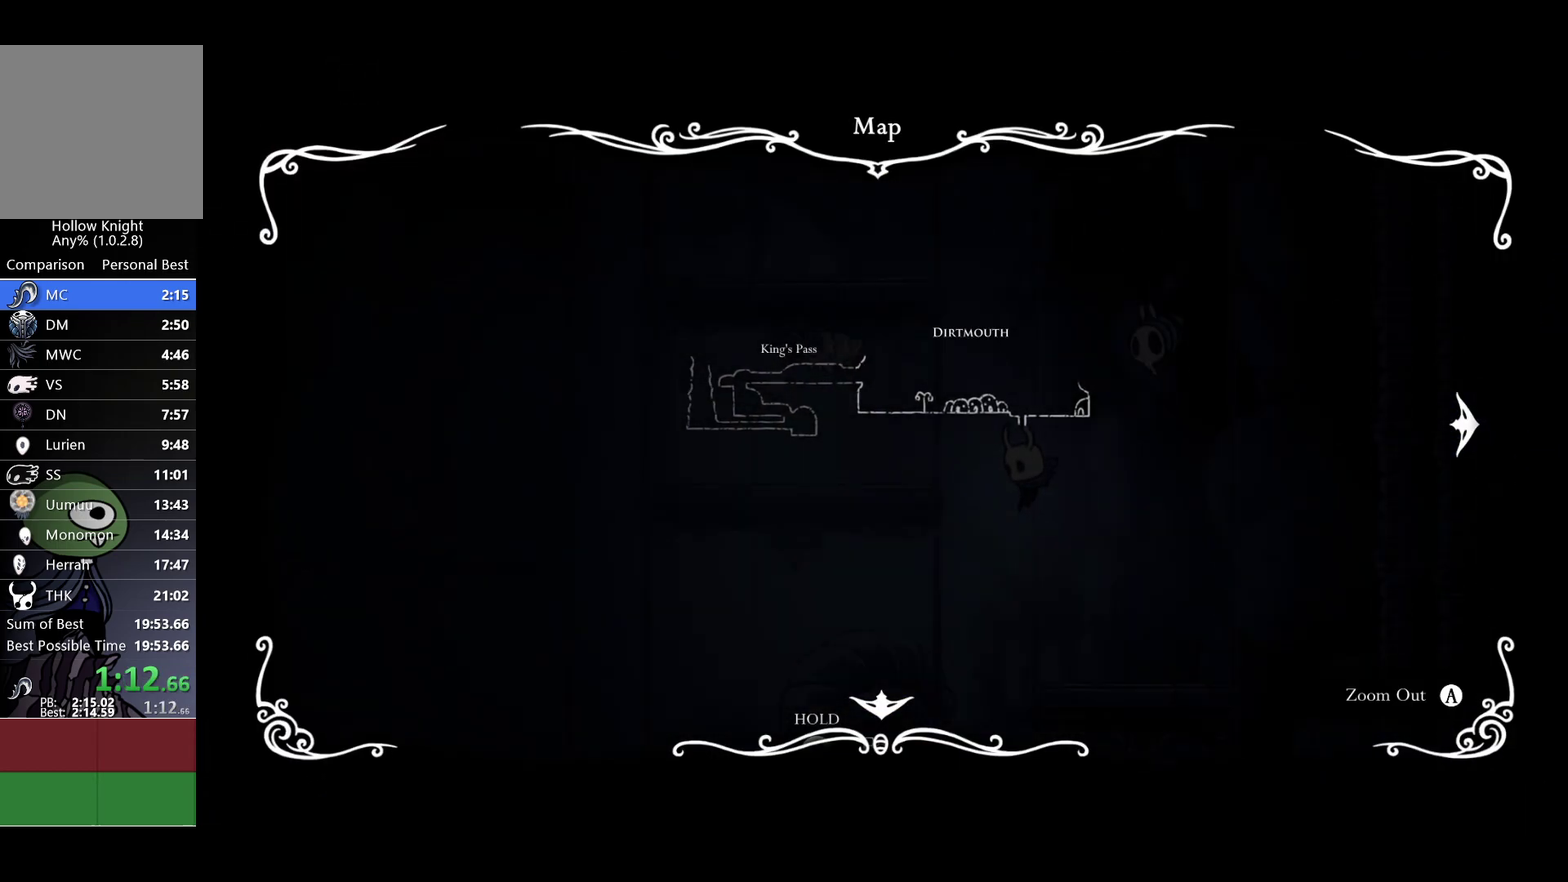
{"buttons": [], "left_stick": "left", "right_stick": "center", "events": [[33, "SELECT", "down"], [100, "SELECT", "up"]]}
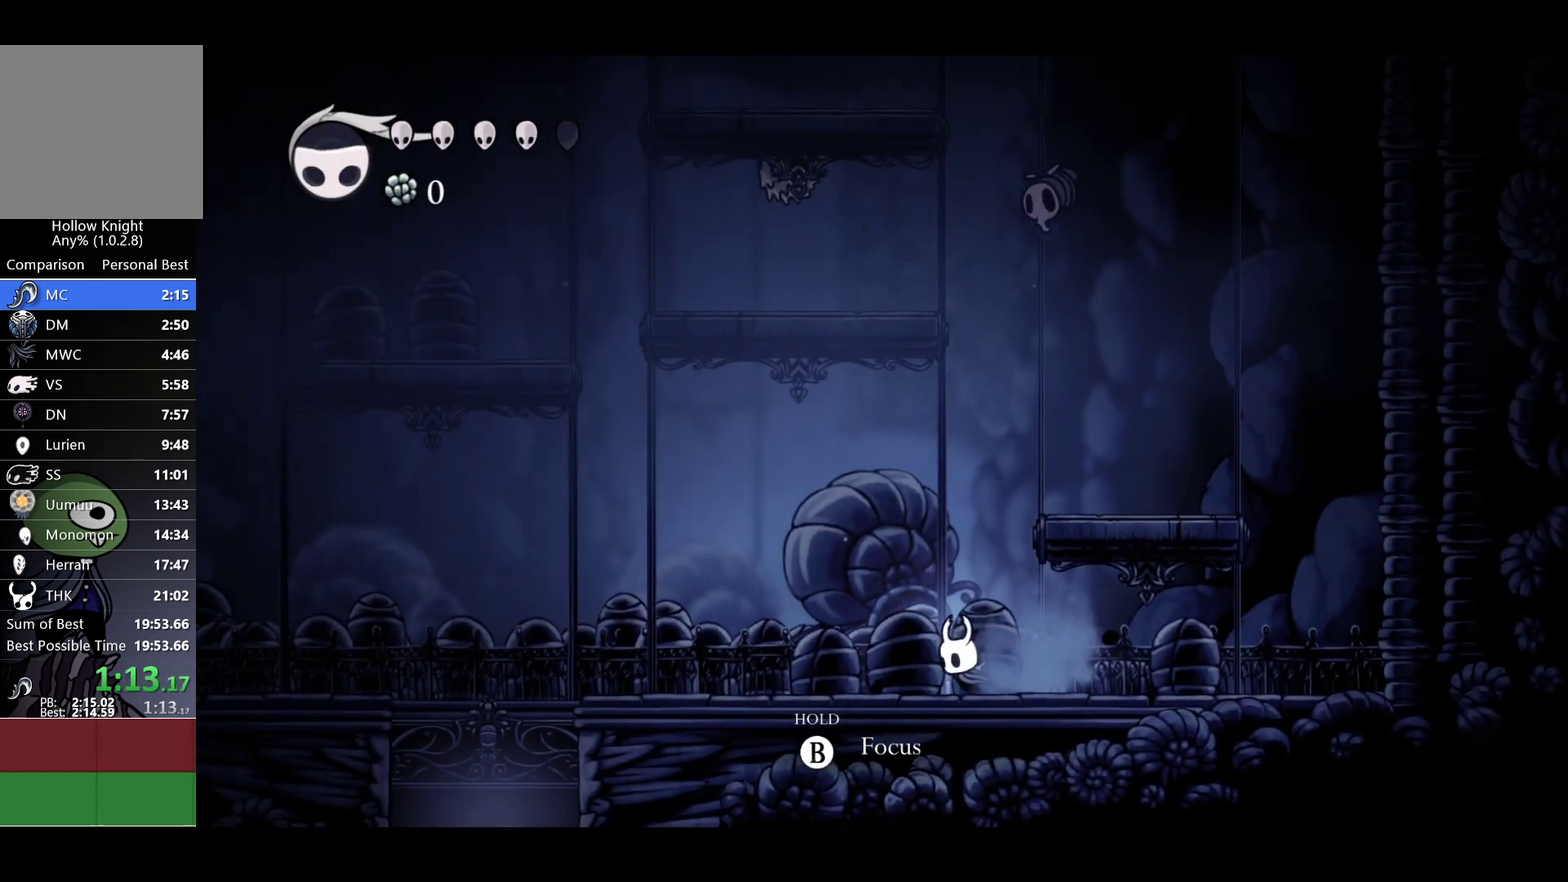
{"buttons": ["A"], "left_stick": "left", "right_stick": "center", "events": [[283, "A", "down"]]}
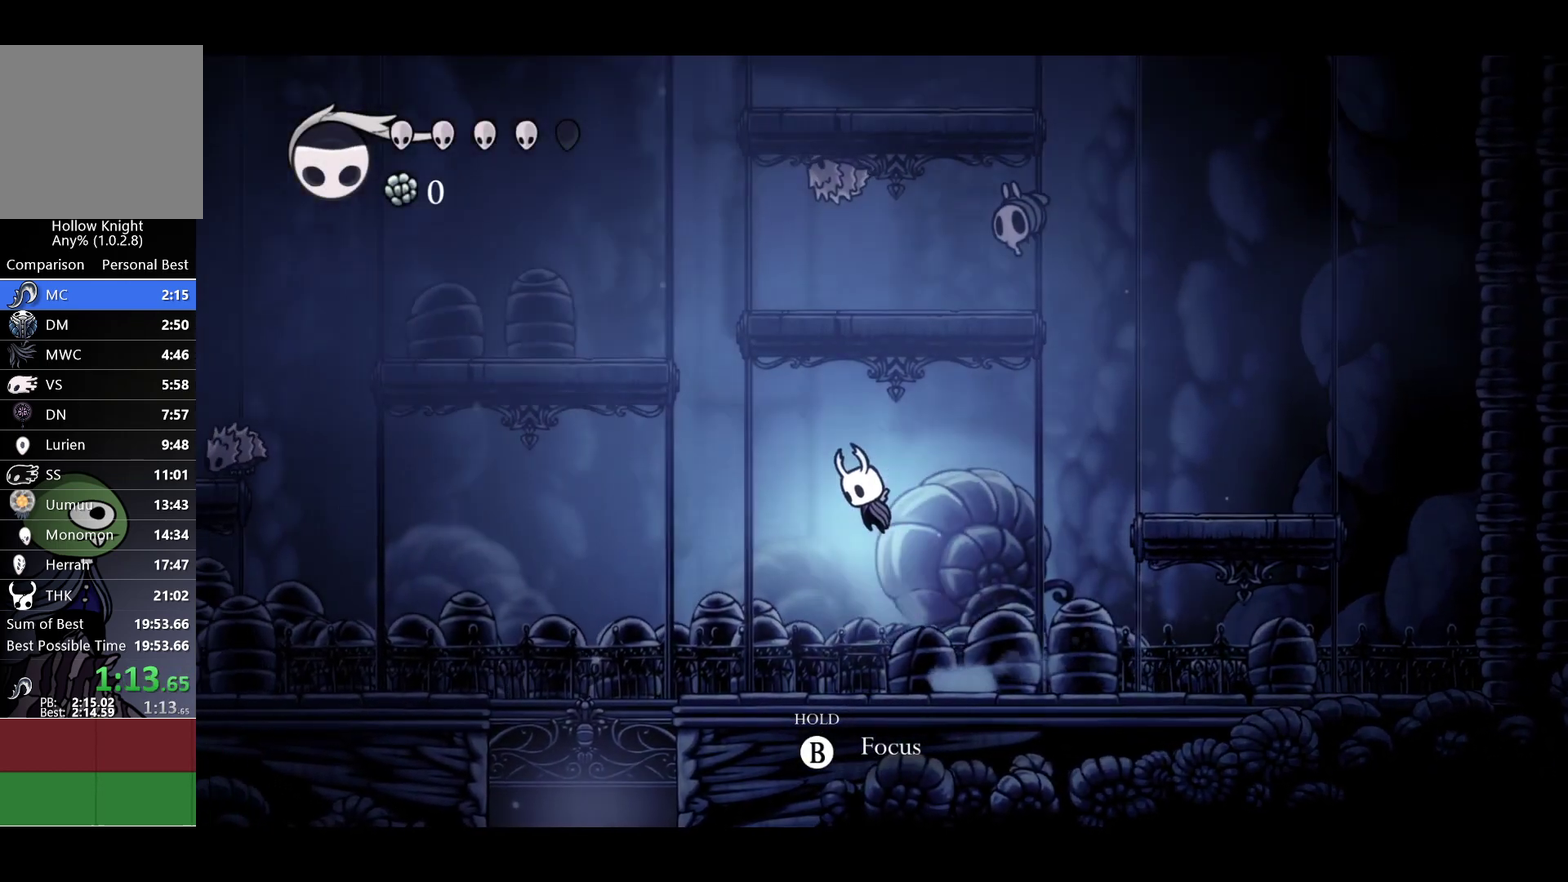
{"buttons": [], "left_stick": "left", "right_stick": "center", "events": [[100, "A", "up"]]}